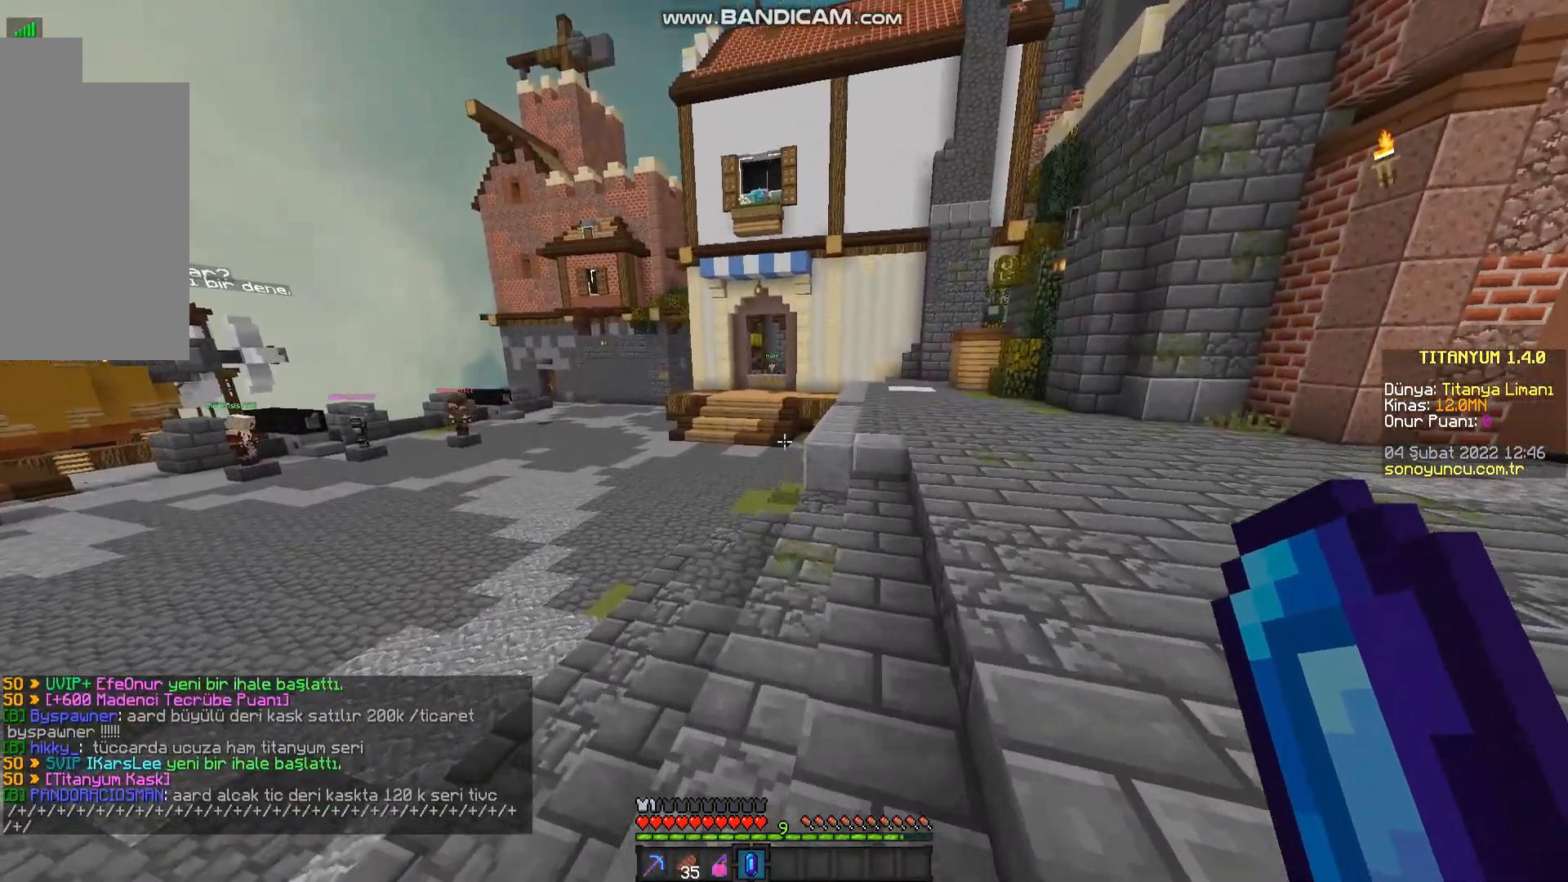
Gameplay with keyboard and mouse; each line is a JSON object with the keys and mouse buttons held at the frame after it. "events" lists presses ("down") and releases ("up") of "a", "d", "s", "space", "w", "mouse_left" and "mouse_right" between this image and that frame as [ms after this image, input, new state], when the widget could be followed in between. "mouse_left", "mouse_right" = the "left", "right" buttons of the "mouse" list. No other keys are recorded. Fast repeated clicks can show as one long hold. Mouse movement is not recorded.
{"keys": [], "mouse": [], "events": []}
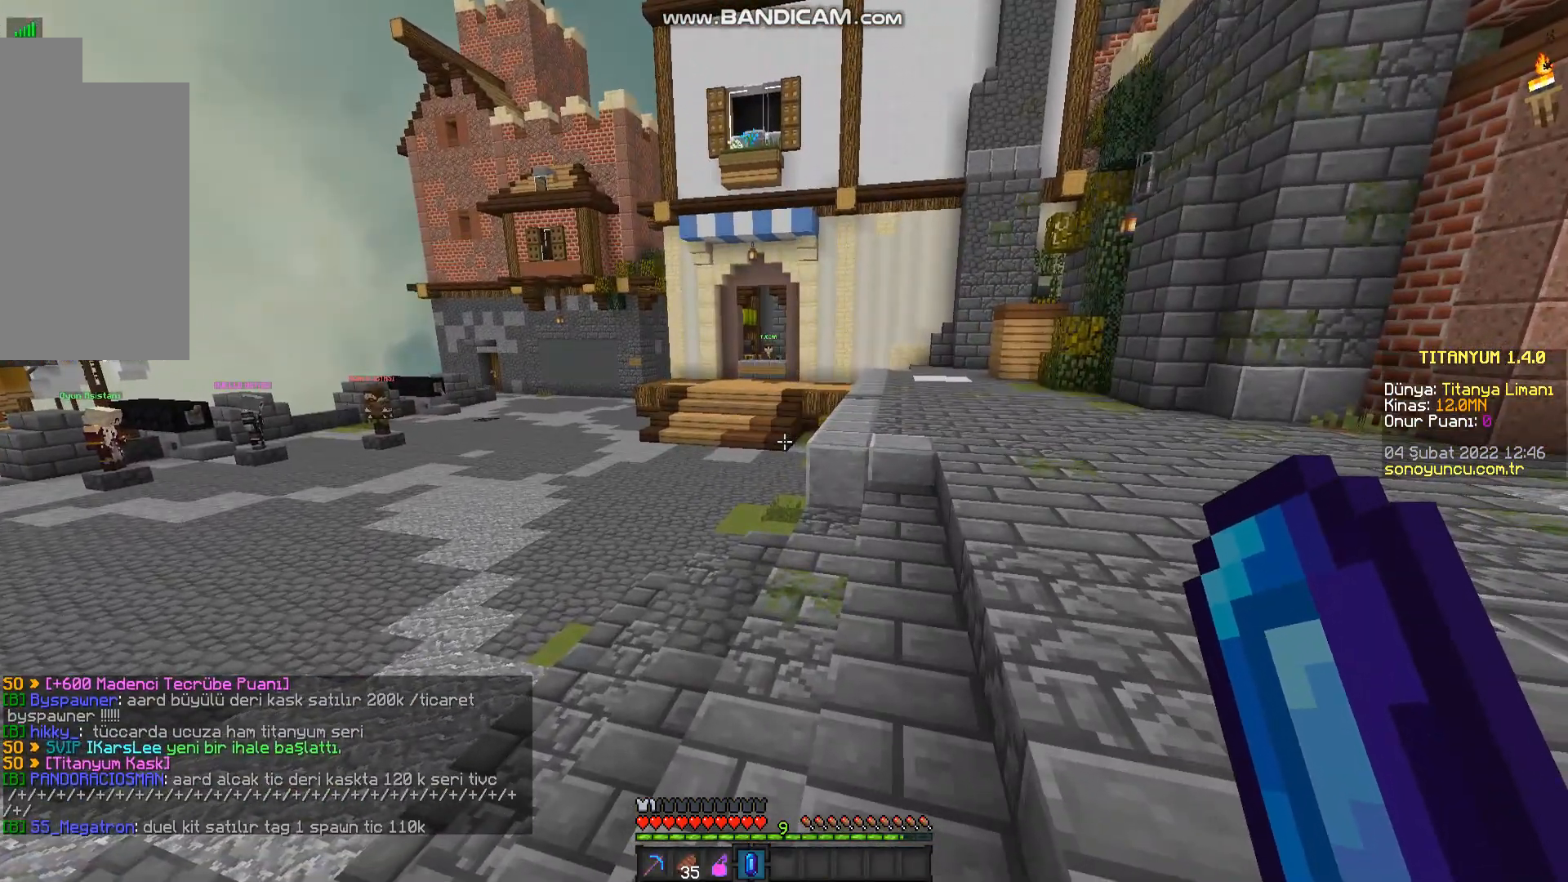
{"keys": [], "mouse": [], "events": []}
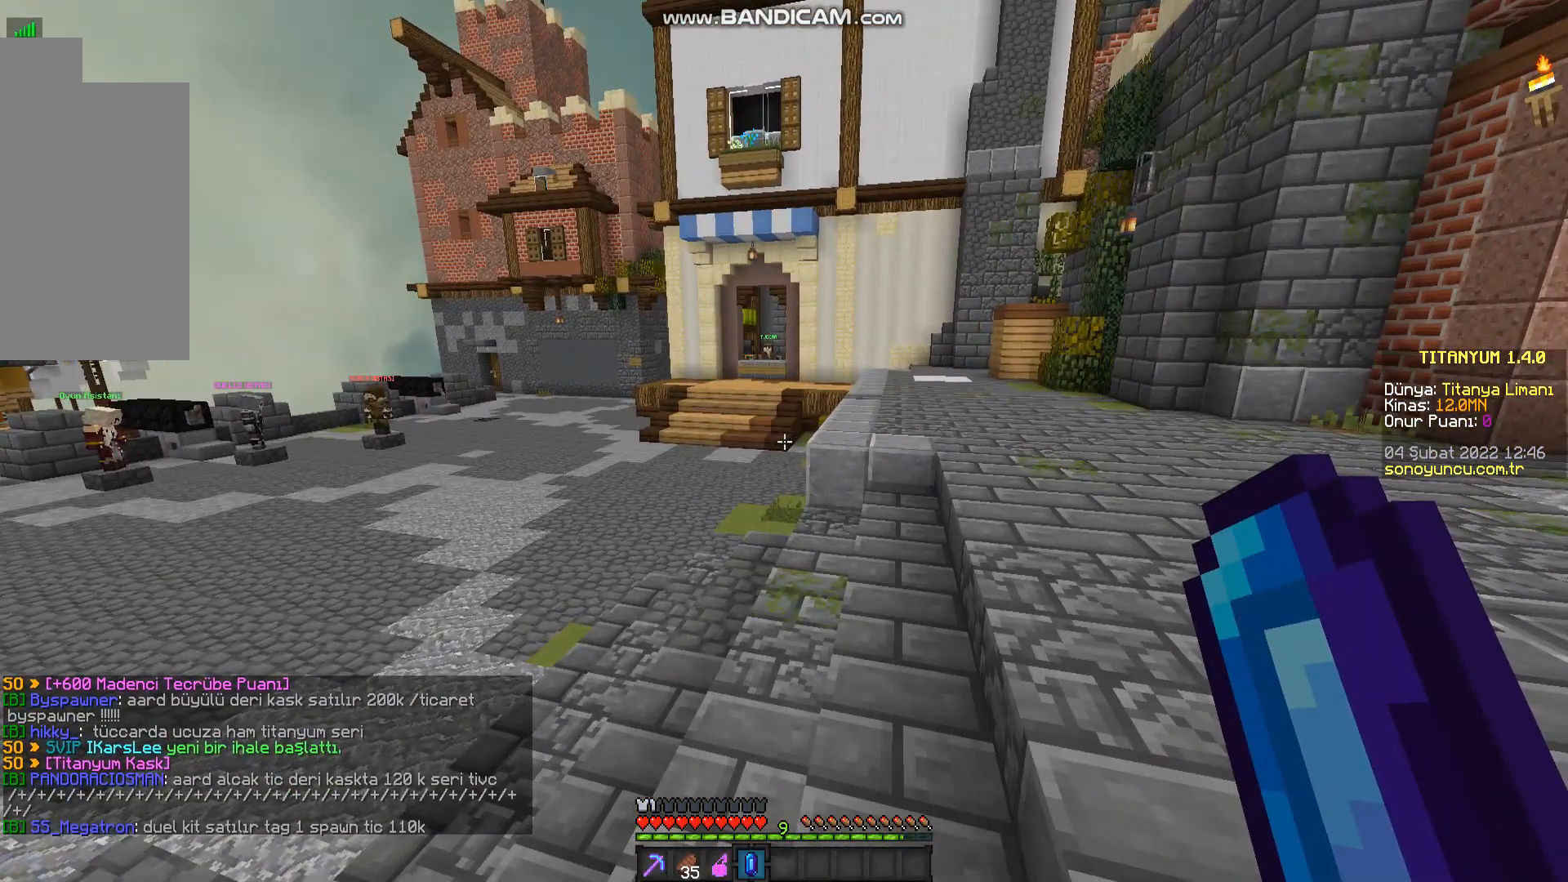
{"keys": [], "mouse": [], "events": []}
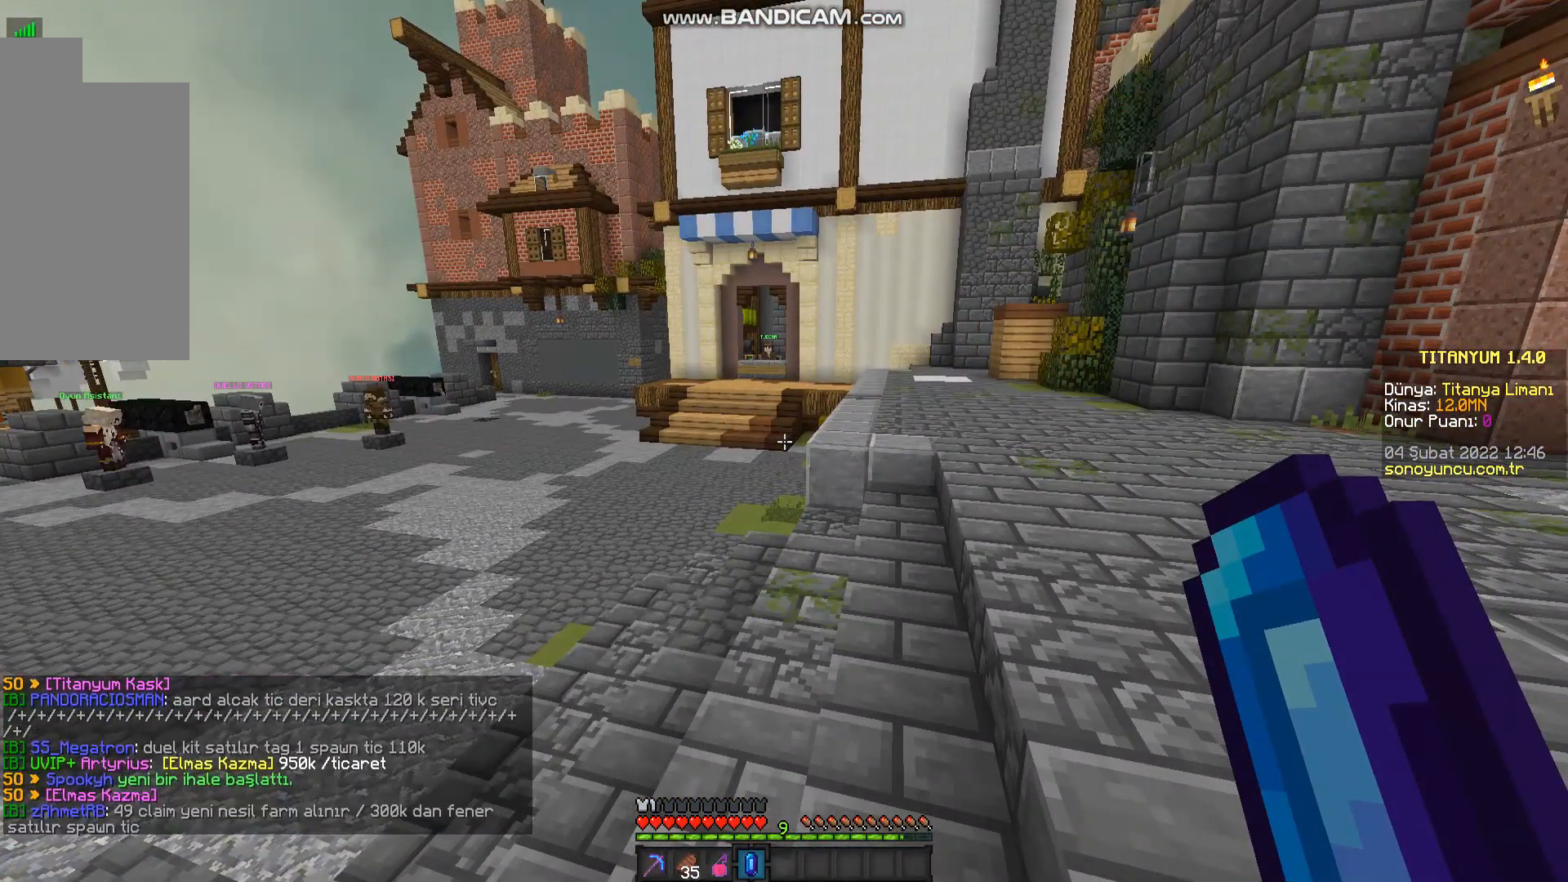
{"keys": [], "mouse": [], "events": []}
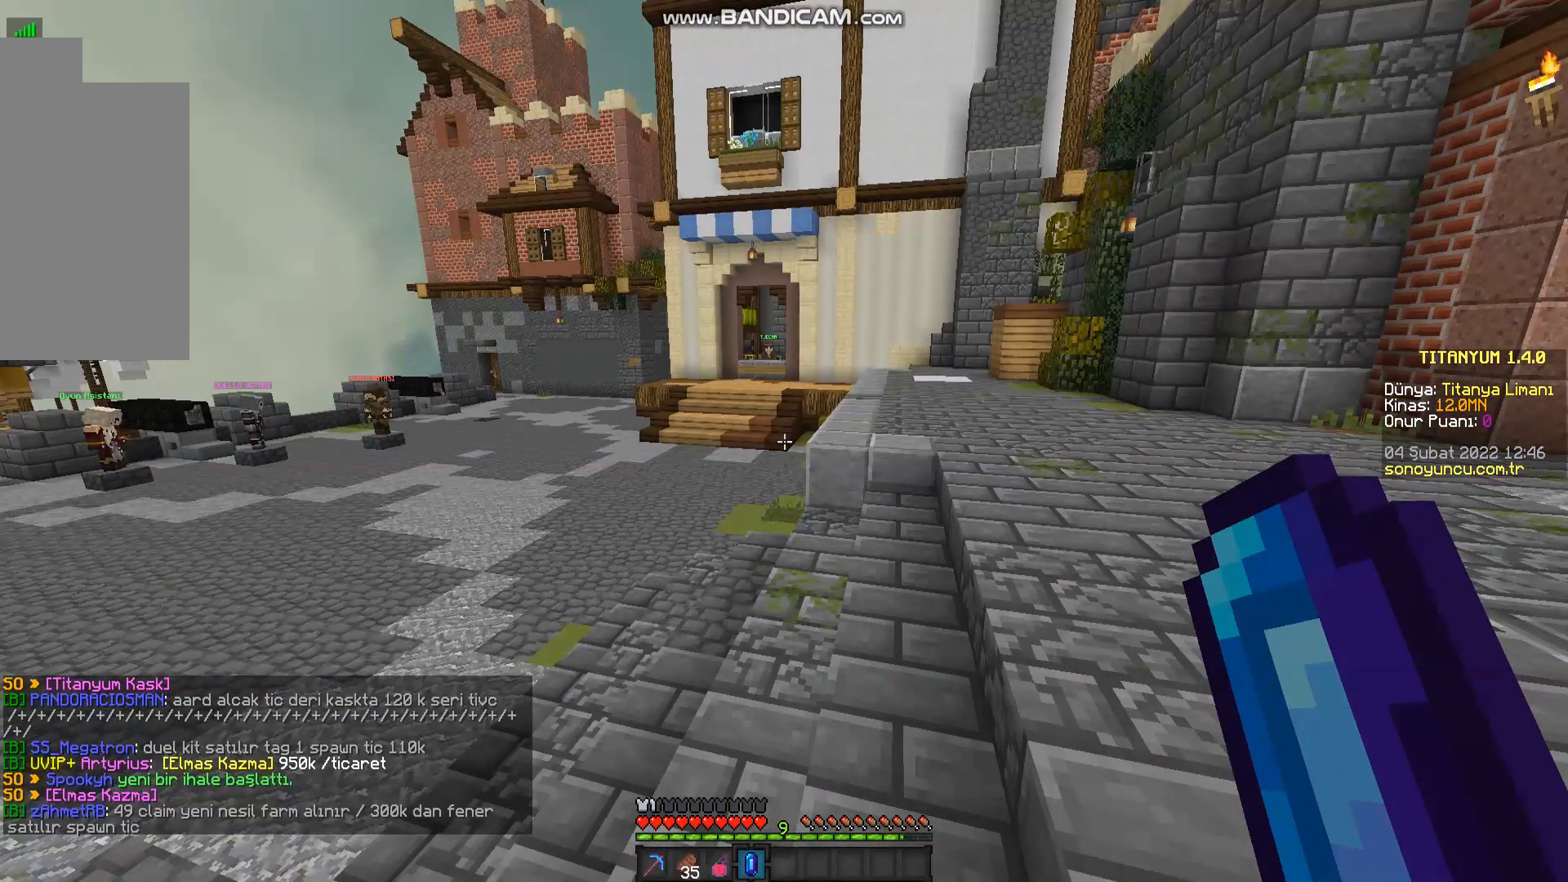
{"keys": [], "mouse": [], "events": []}
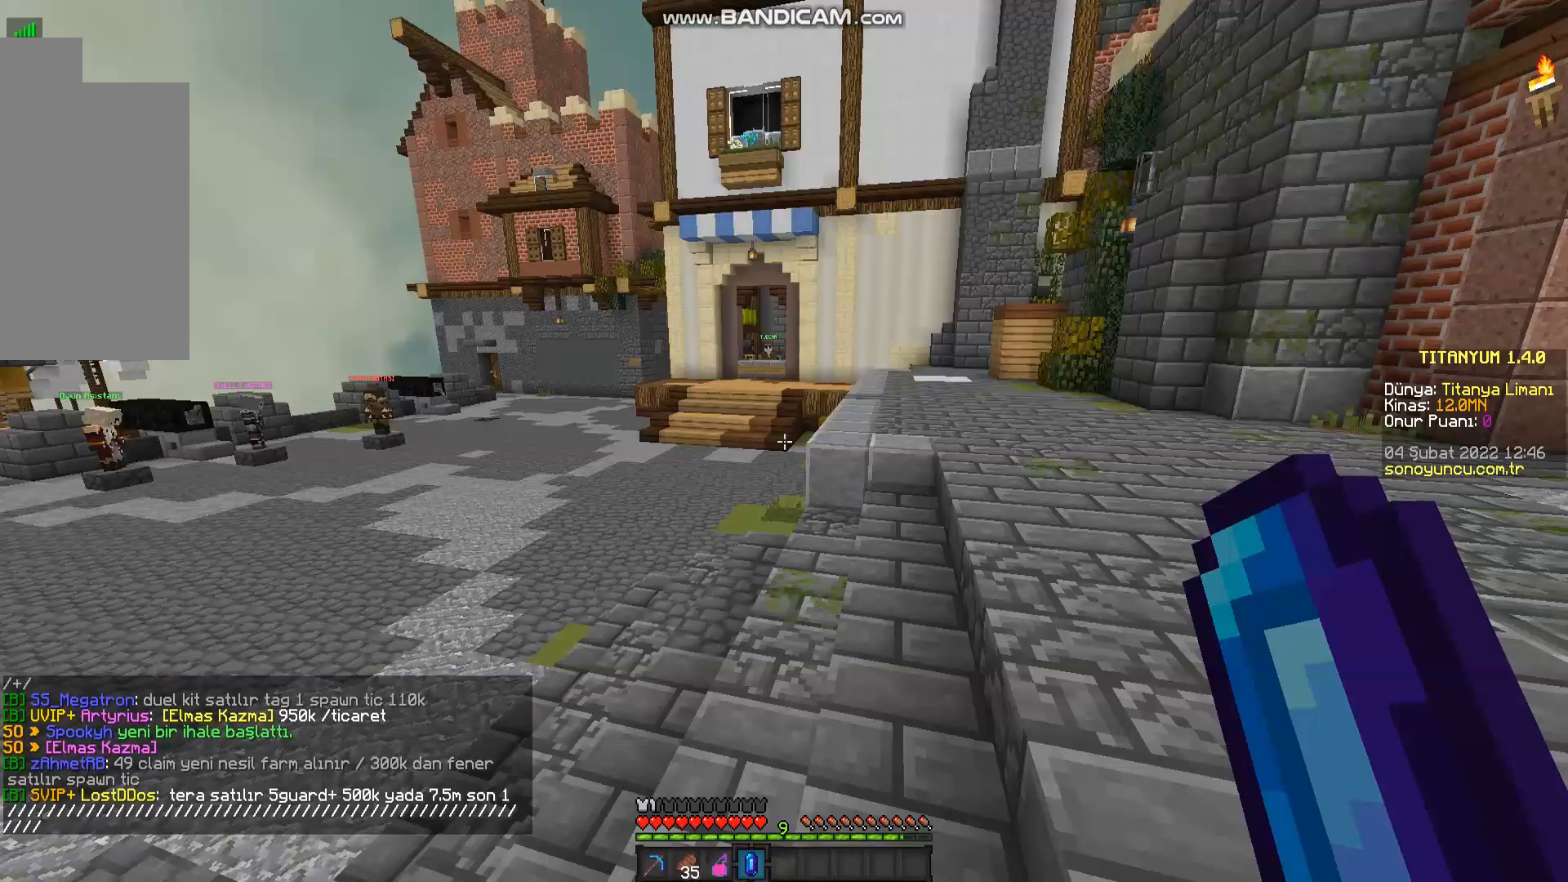
{"keys": [], "mouse": [], "events": []}
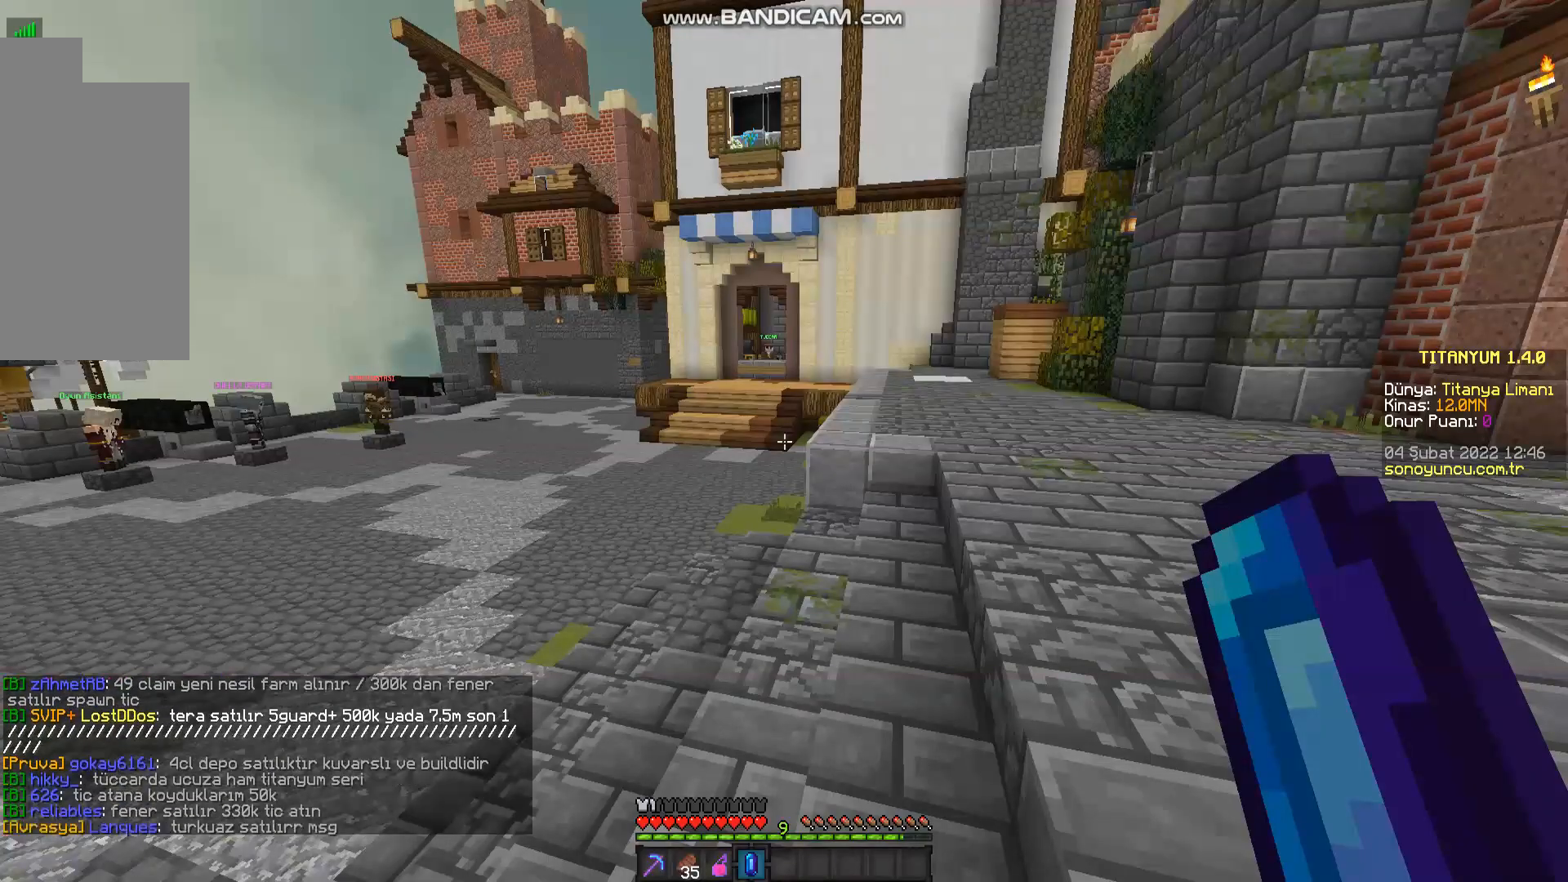
{"keys": ["w"], "mouse": [], "events": [[350, "w", "down"]]}
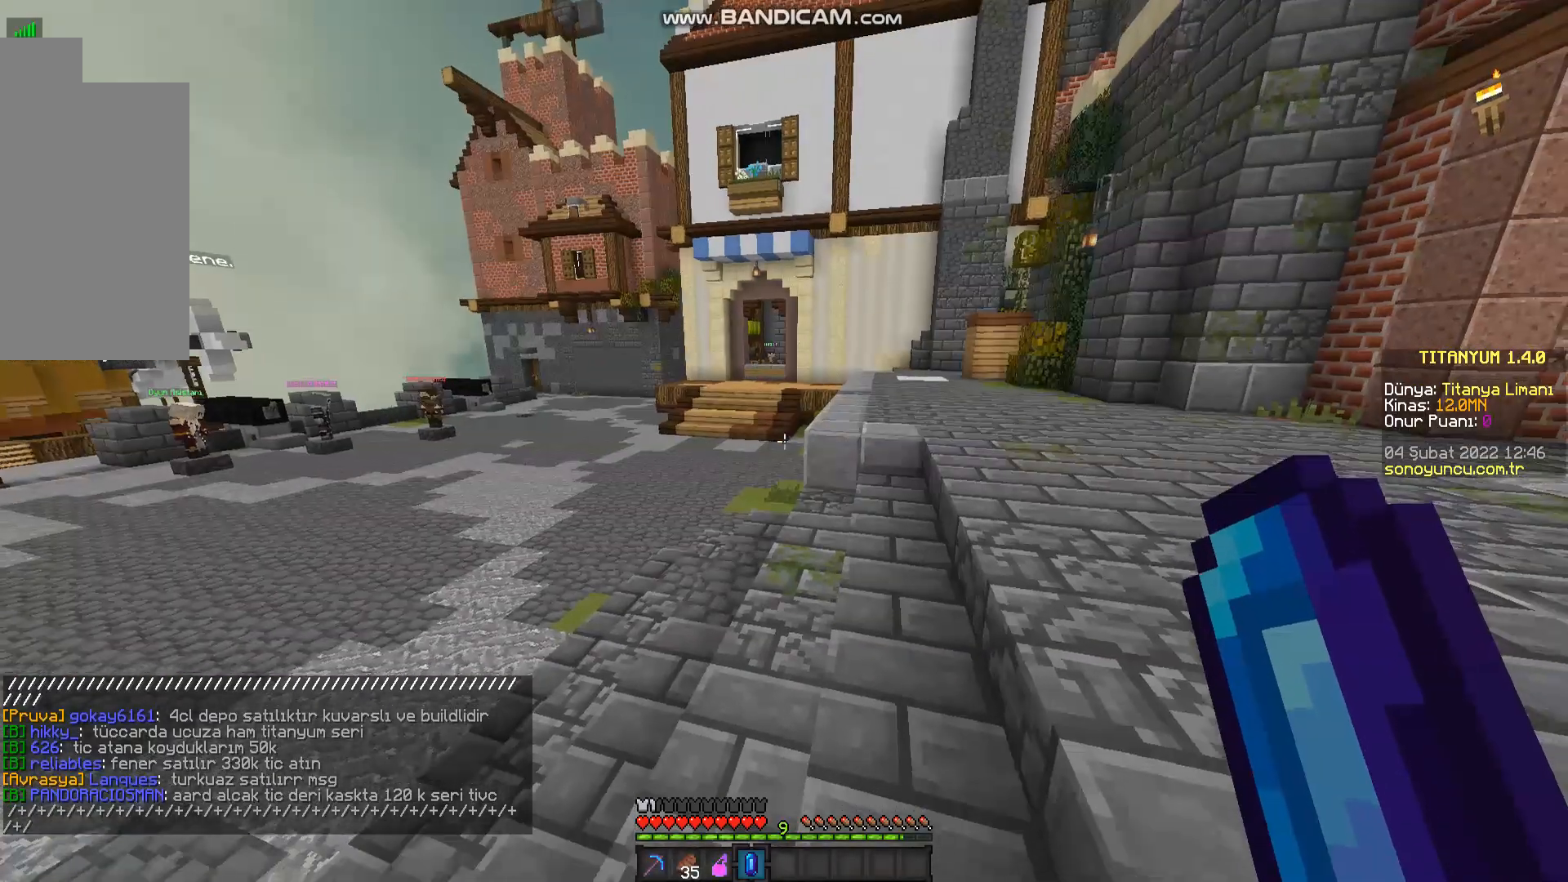
{"keys": ["w"], "mouse": [], "events": []}
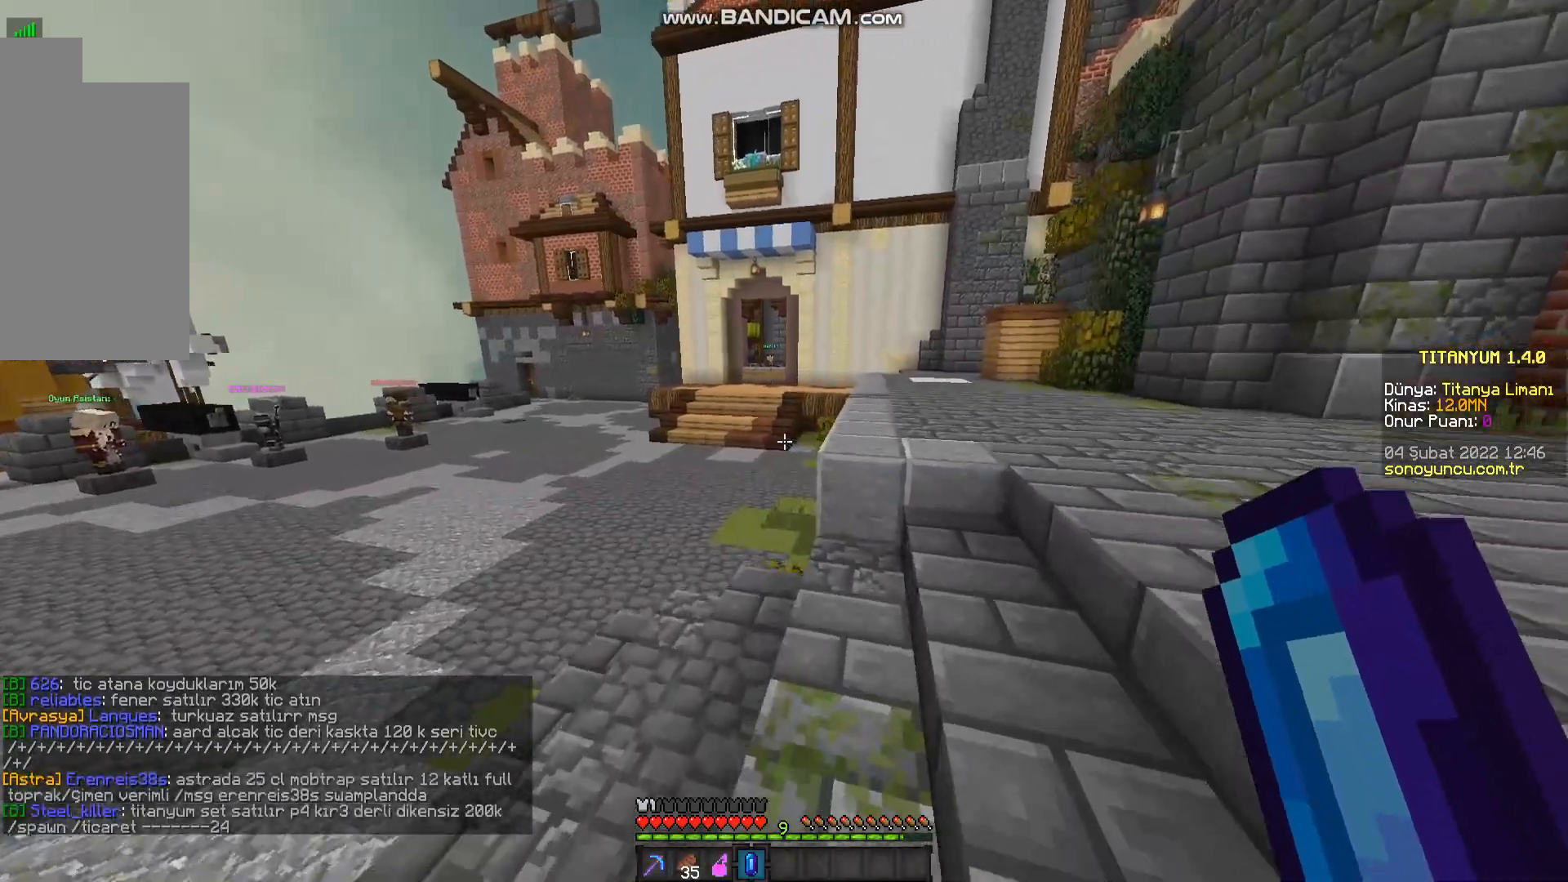
{"keys": ["a", "w"], "mouse": [], "events": [[134, "a", "down"]]}
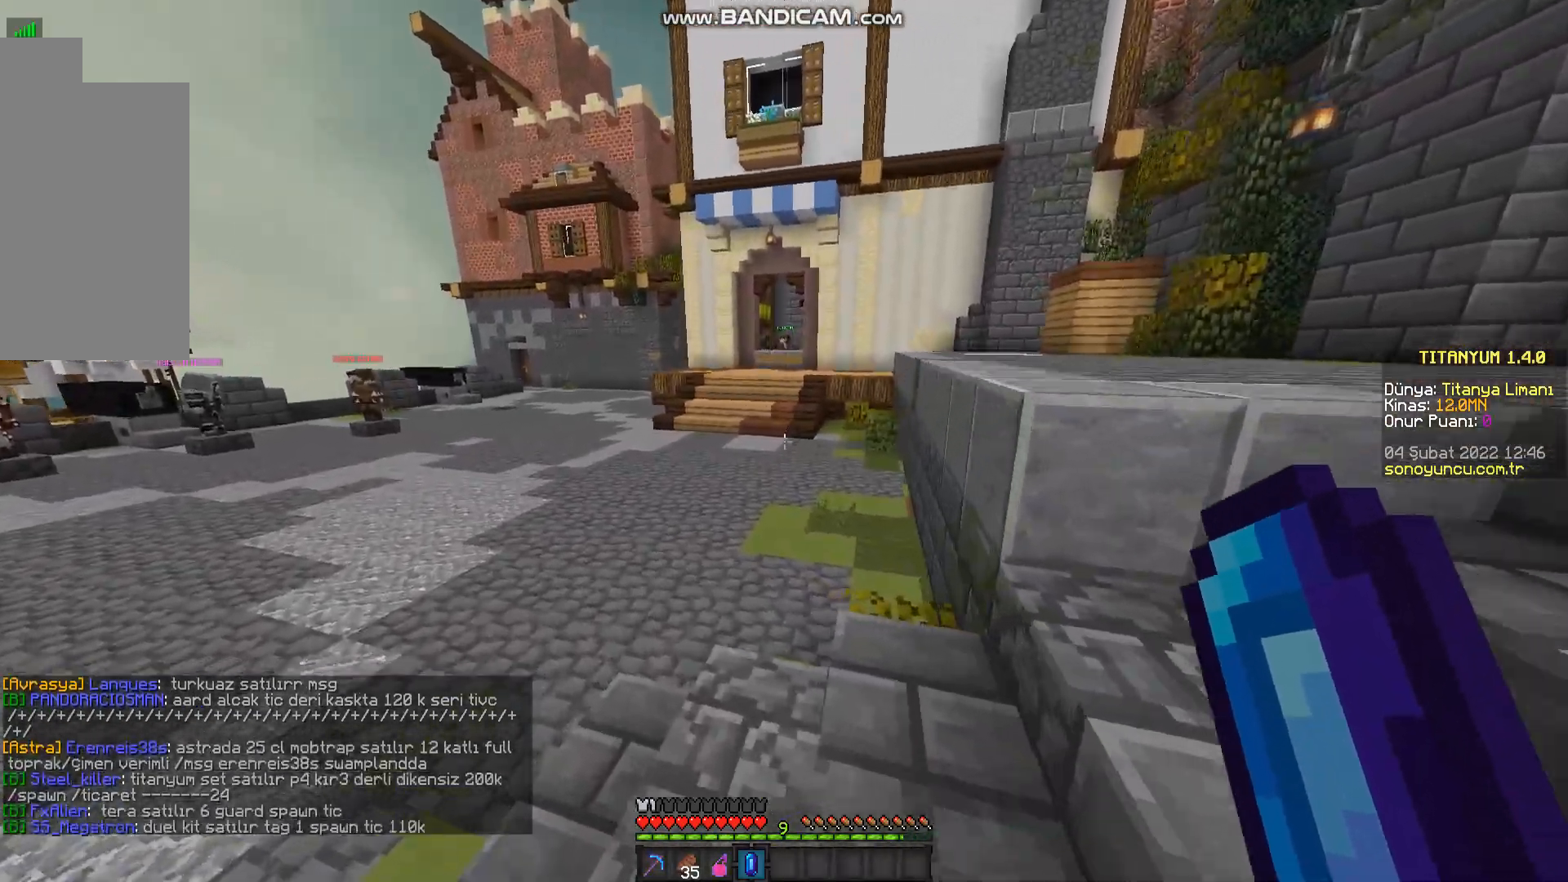
{"keys": ["w"], "mouse": [], "events": [[50, "a", "up"]]}
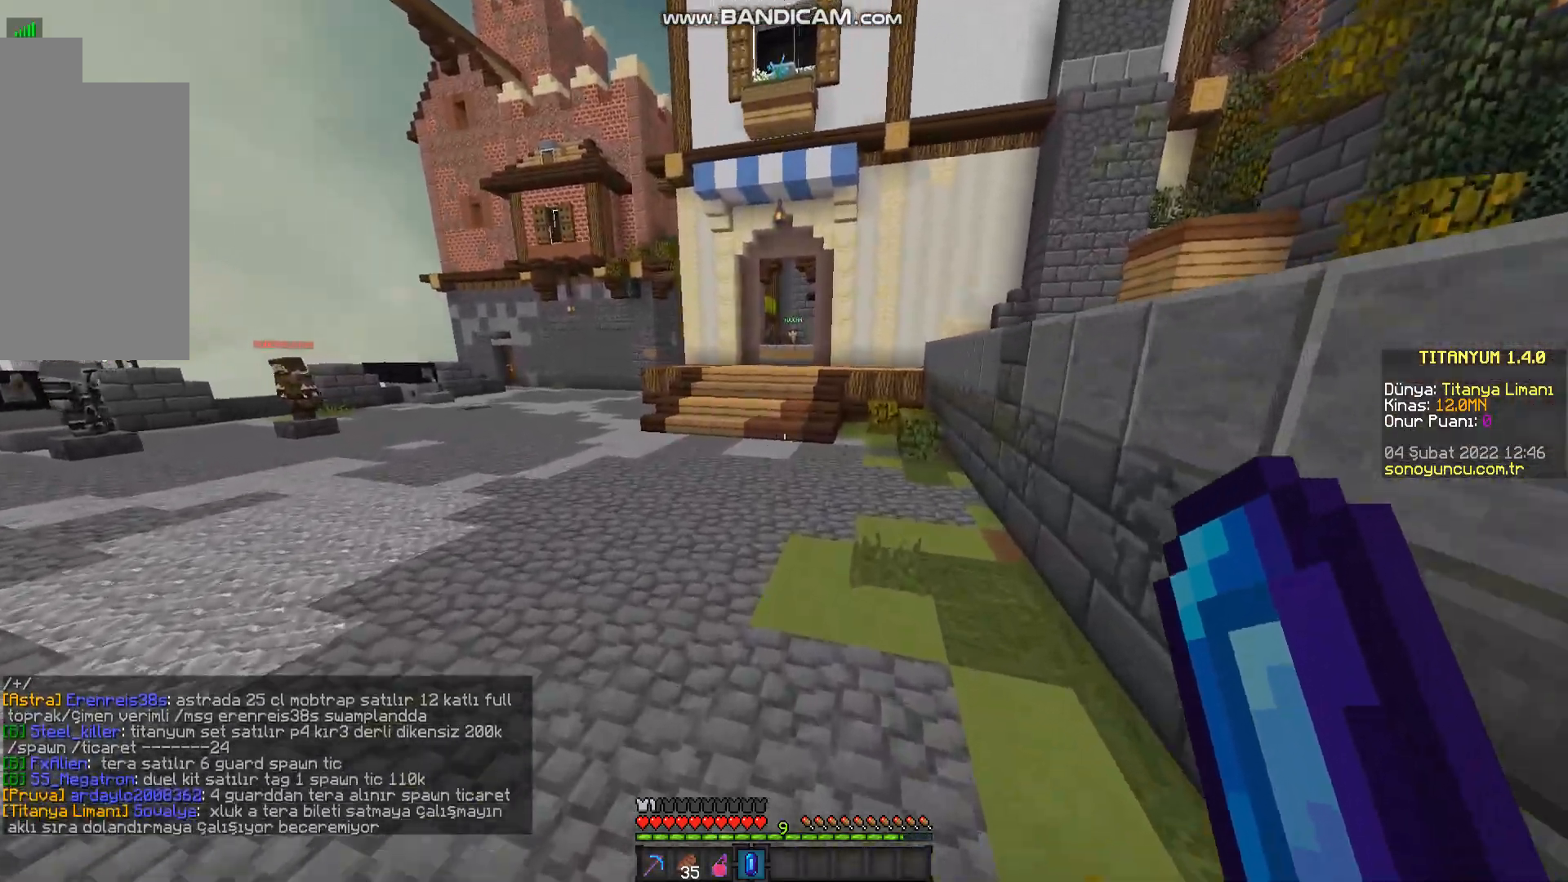
{"keys": ["w"], "mouse": [], "events": []}
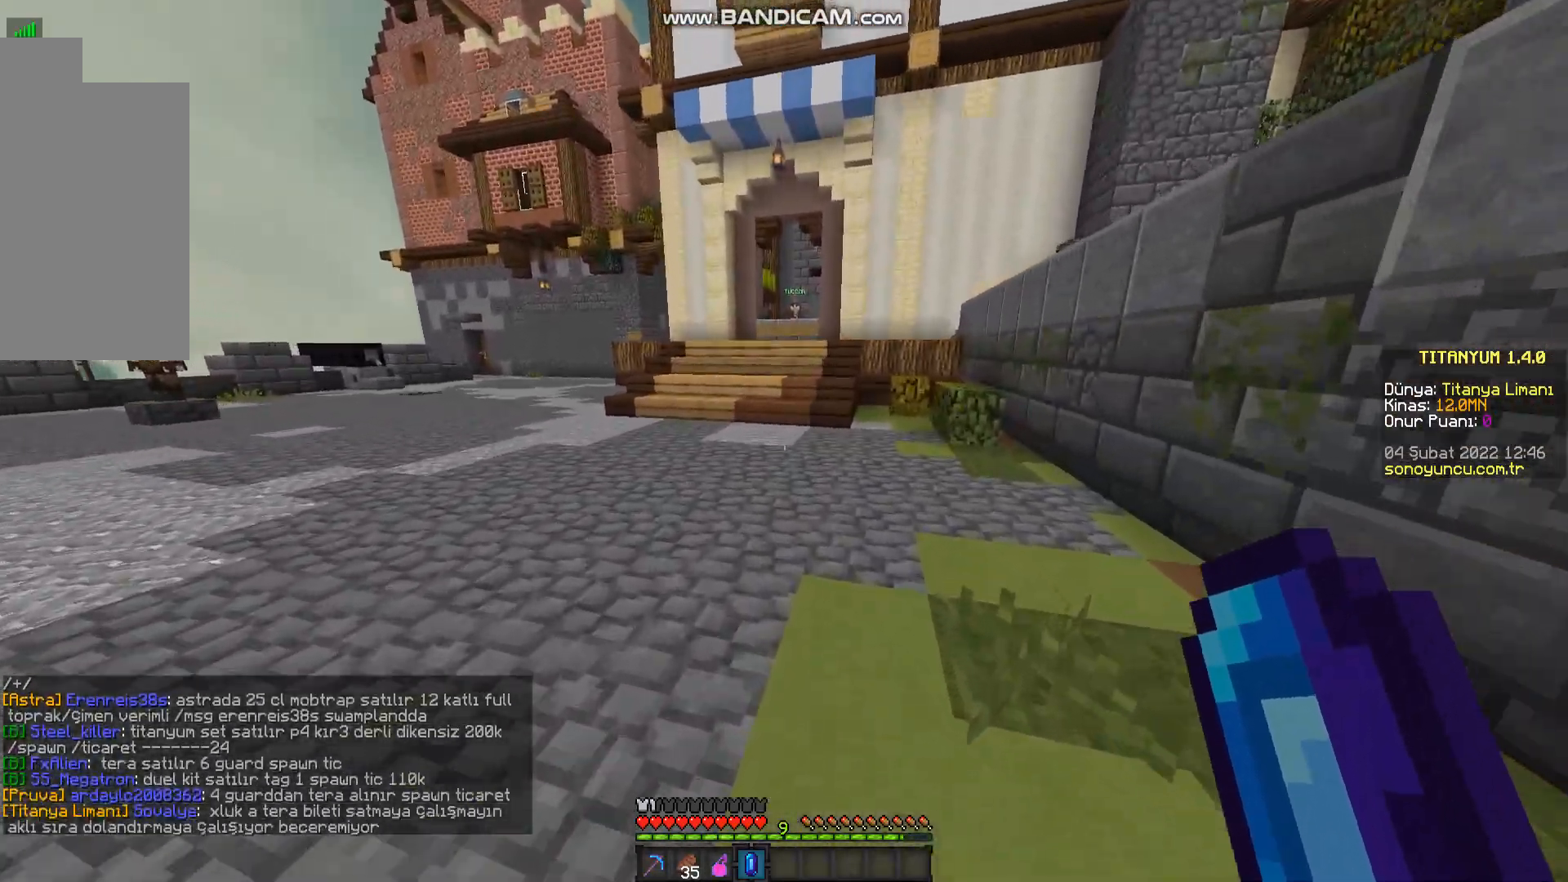
{"keys": ["a", "w"], "mouse": [], "events": [[250, "a", "down"]]}
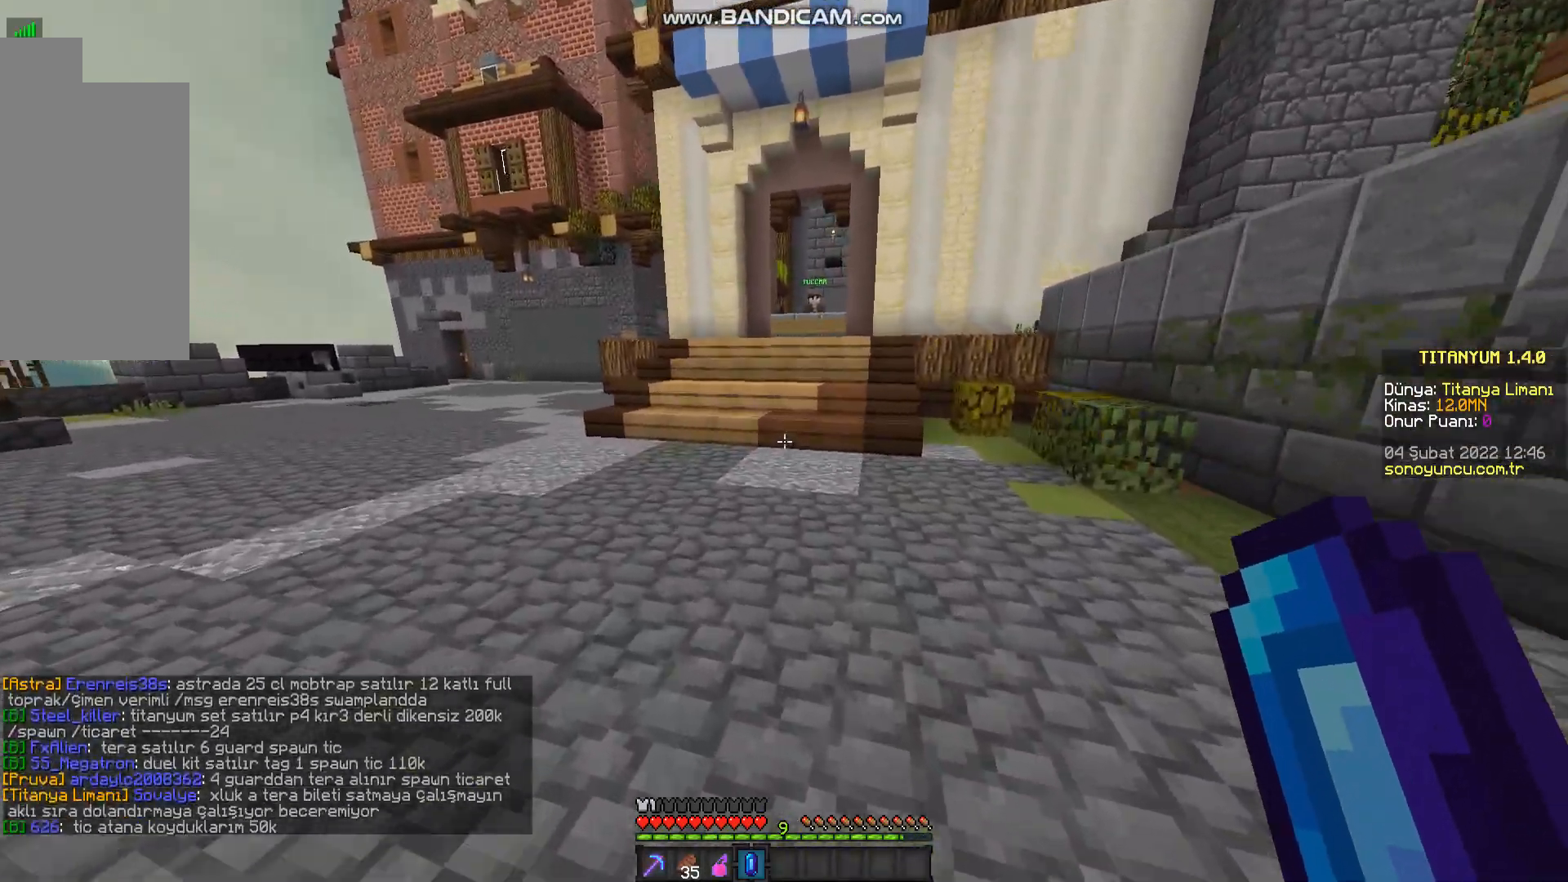
{"keys": ["w"], "mouse": [], "events": [[167, "a", "up"]]}
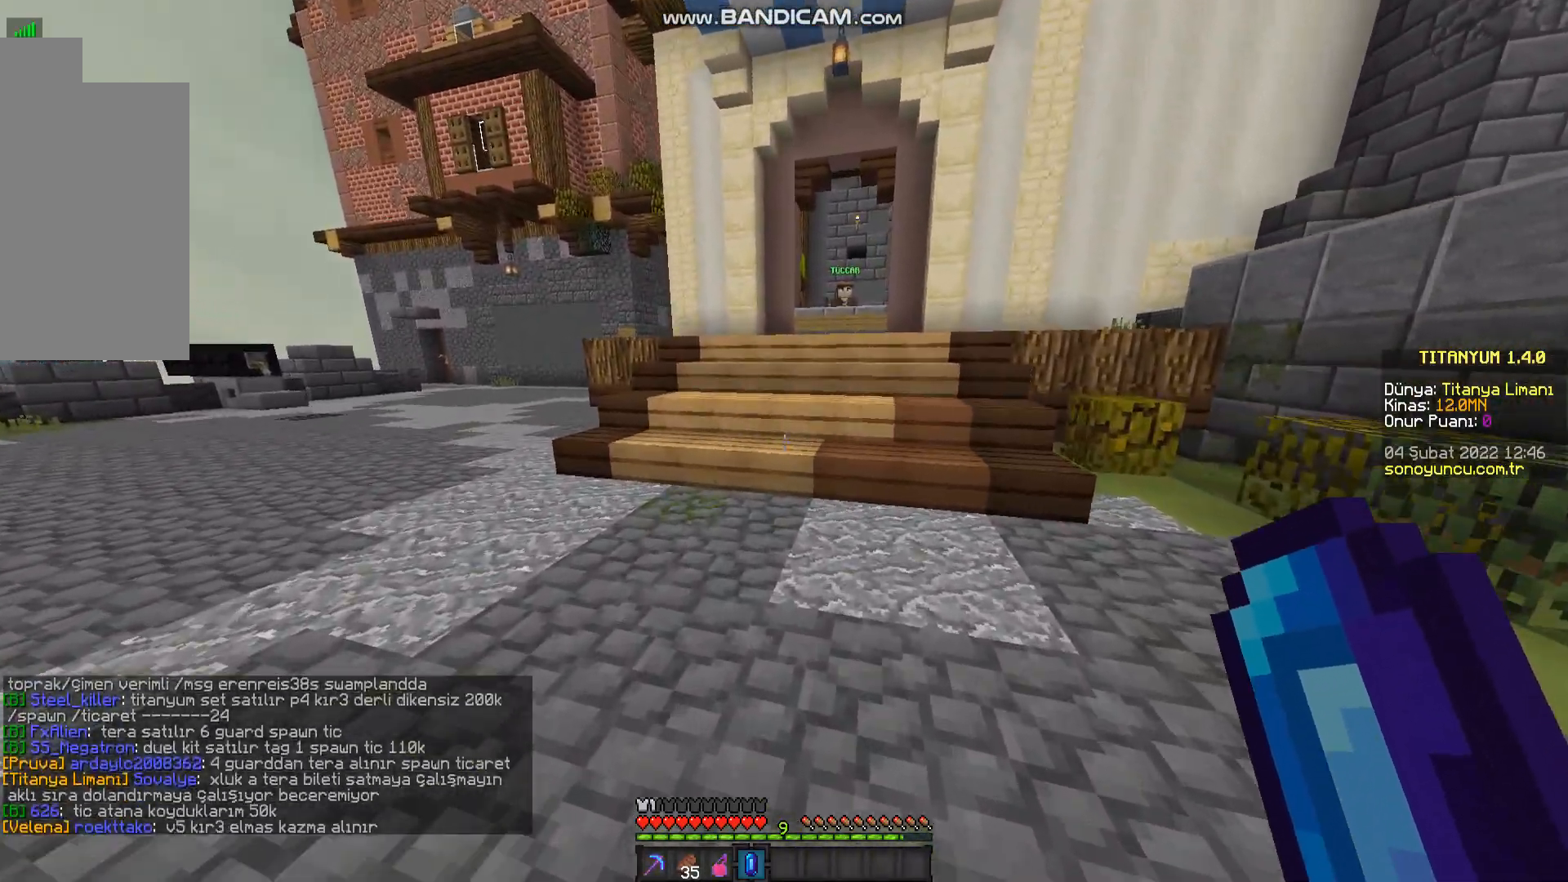
{"keys": ["w"], "mouse": [], "events": []}
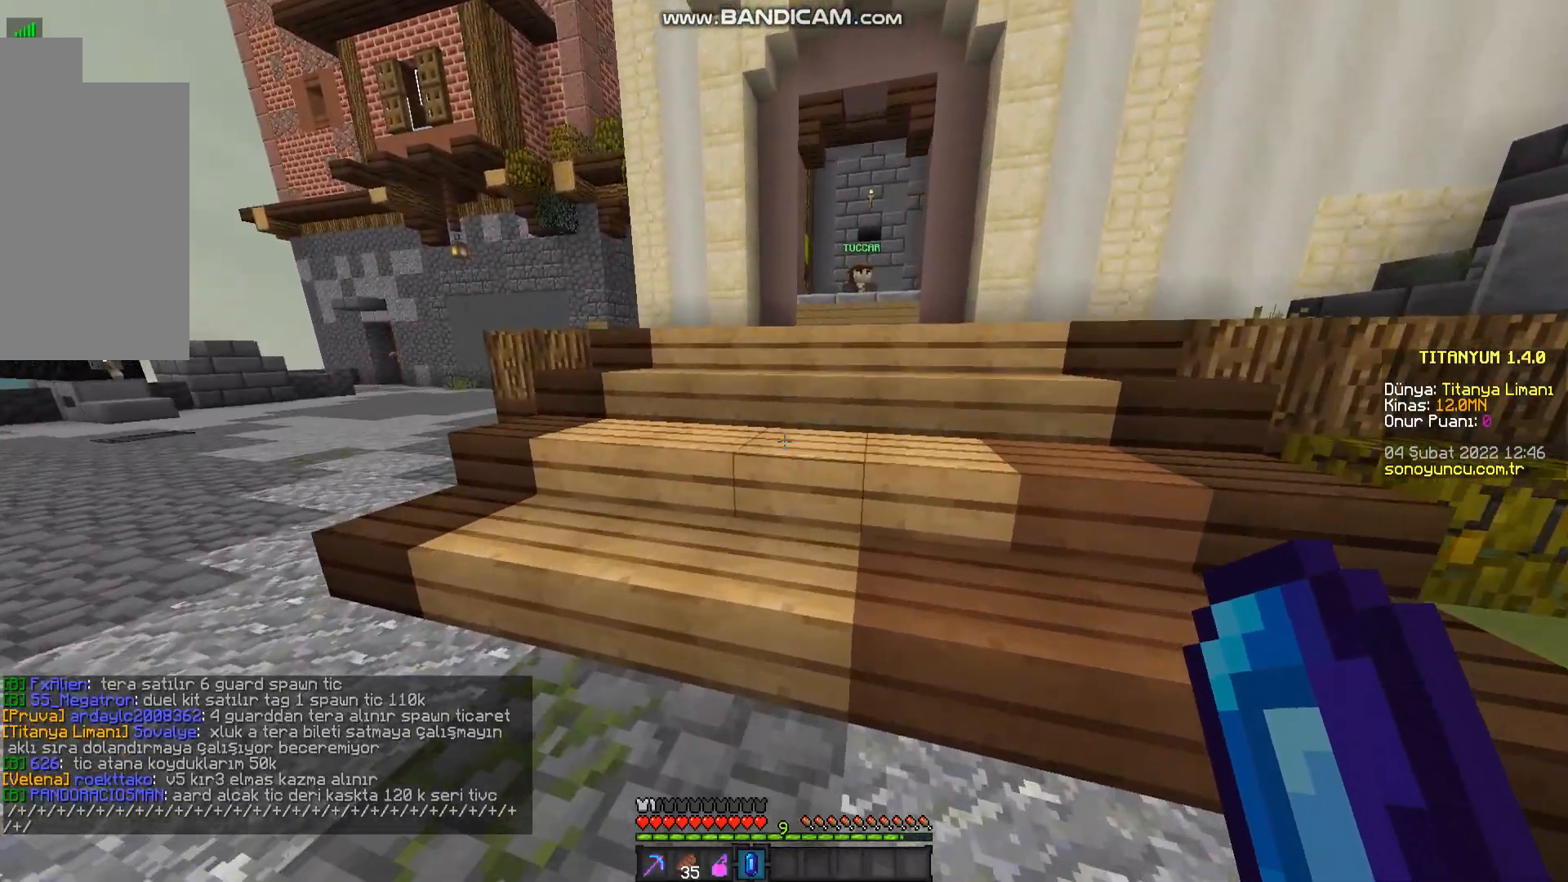
{"keys": ["w"], "mouse": [], "events": []}
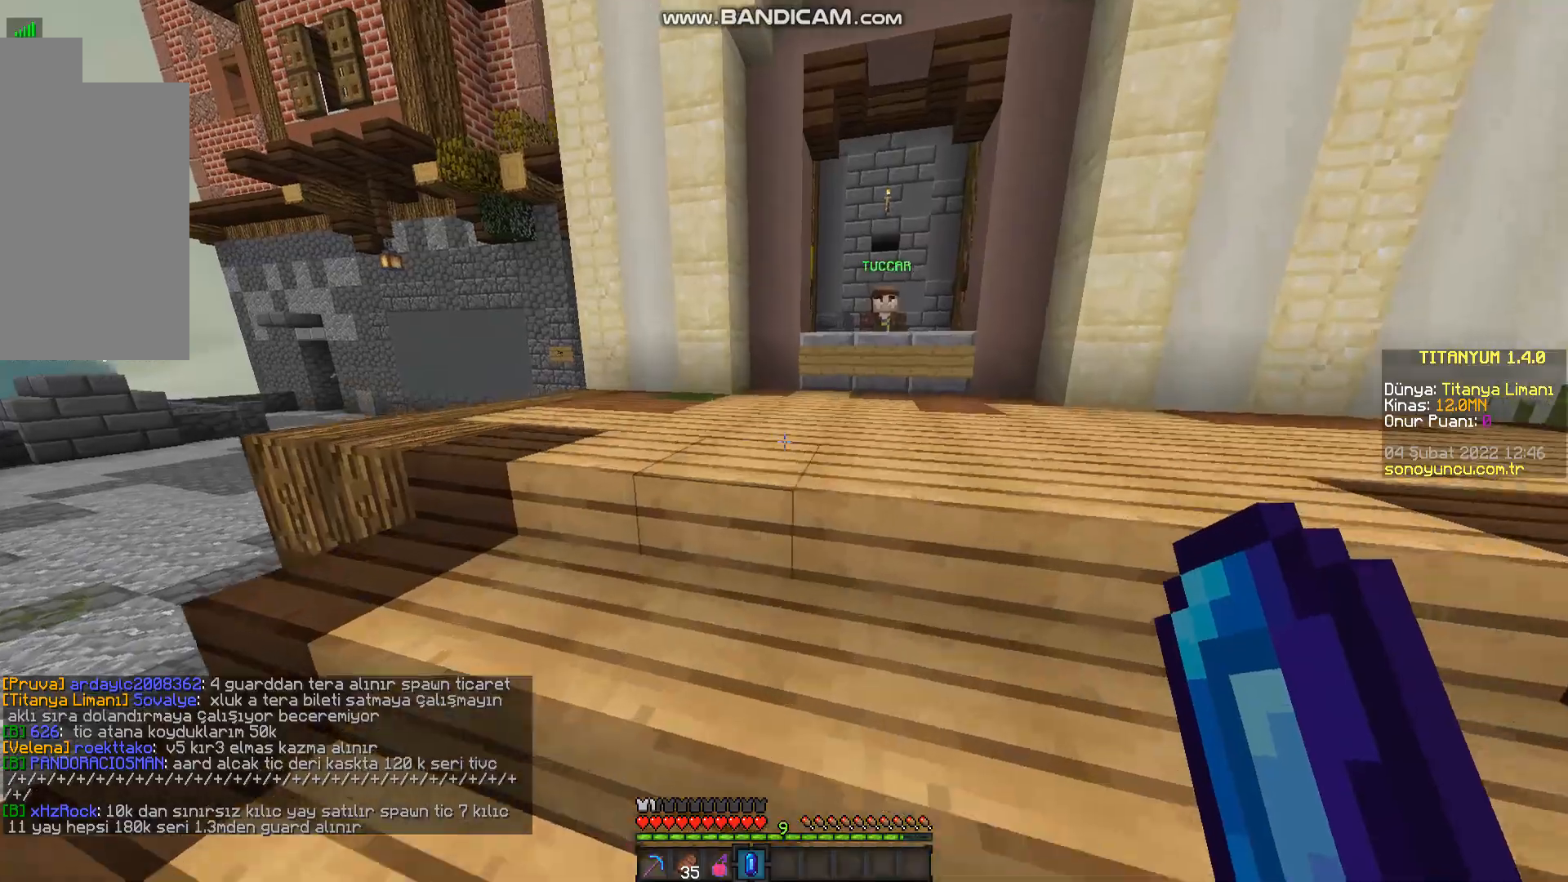
{"keys": ["w"], "mouse": [], "events": []}
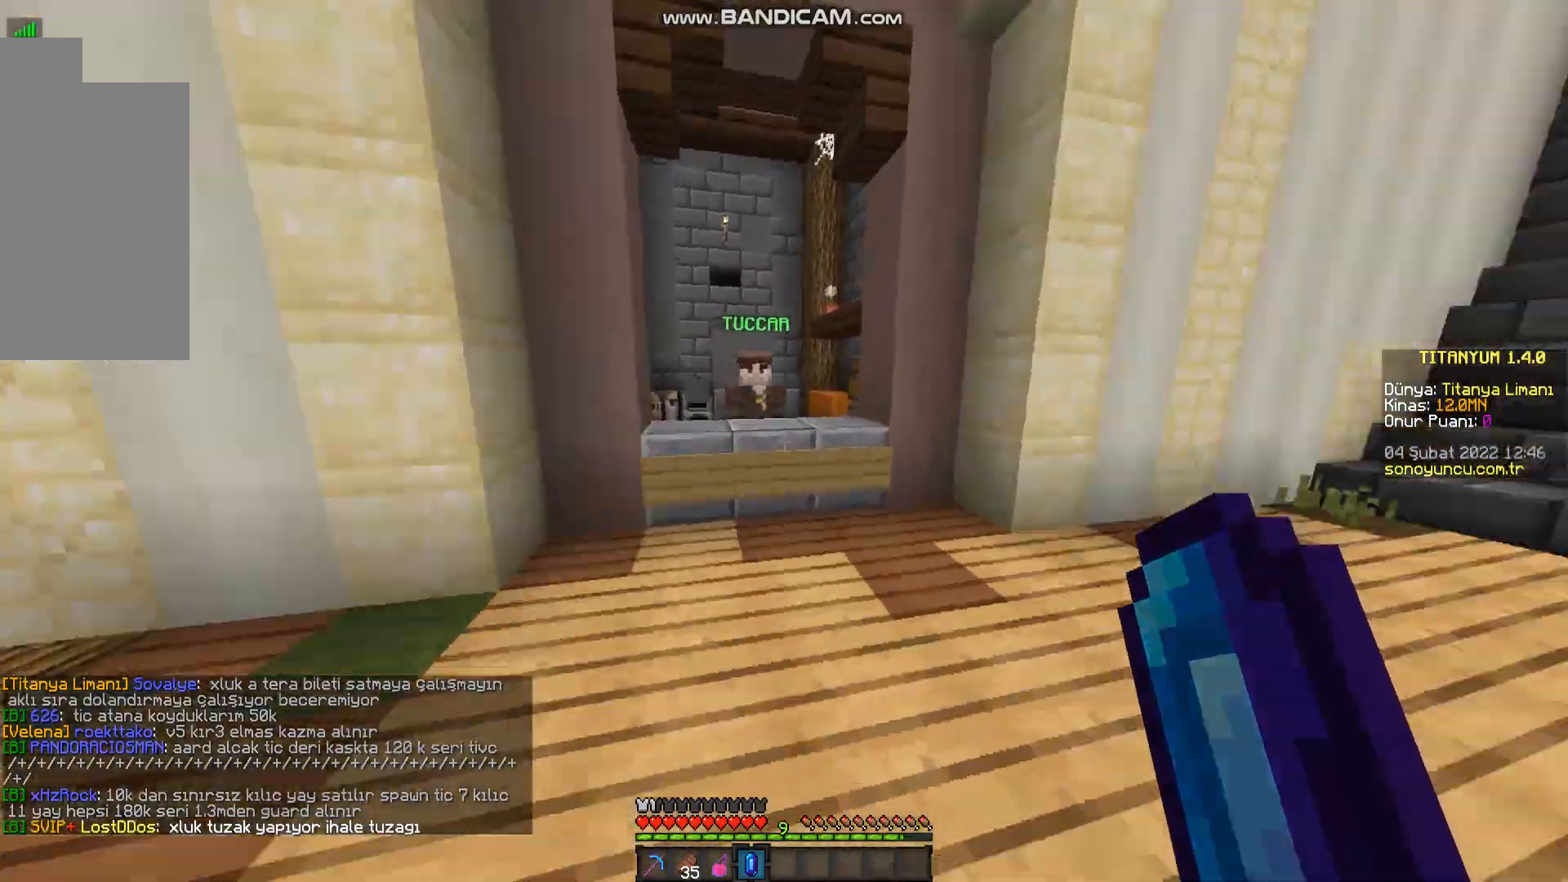
{"keys": ["w"], "mouse": [], "events": []}
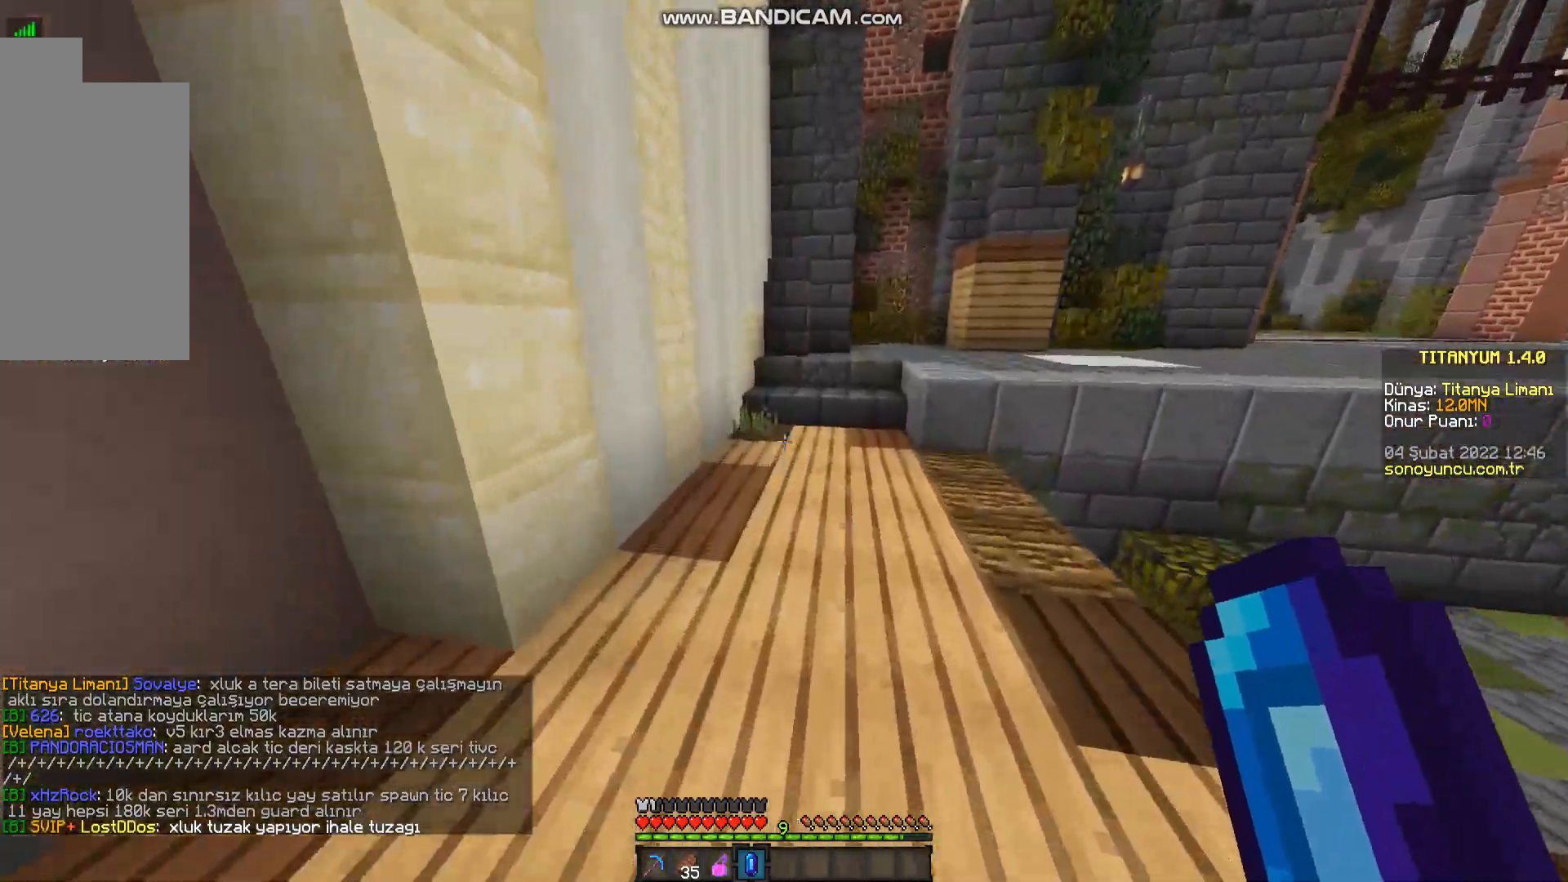
{"keys": ["w"], "mouse": [], "events": []}
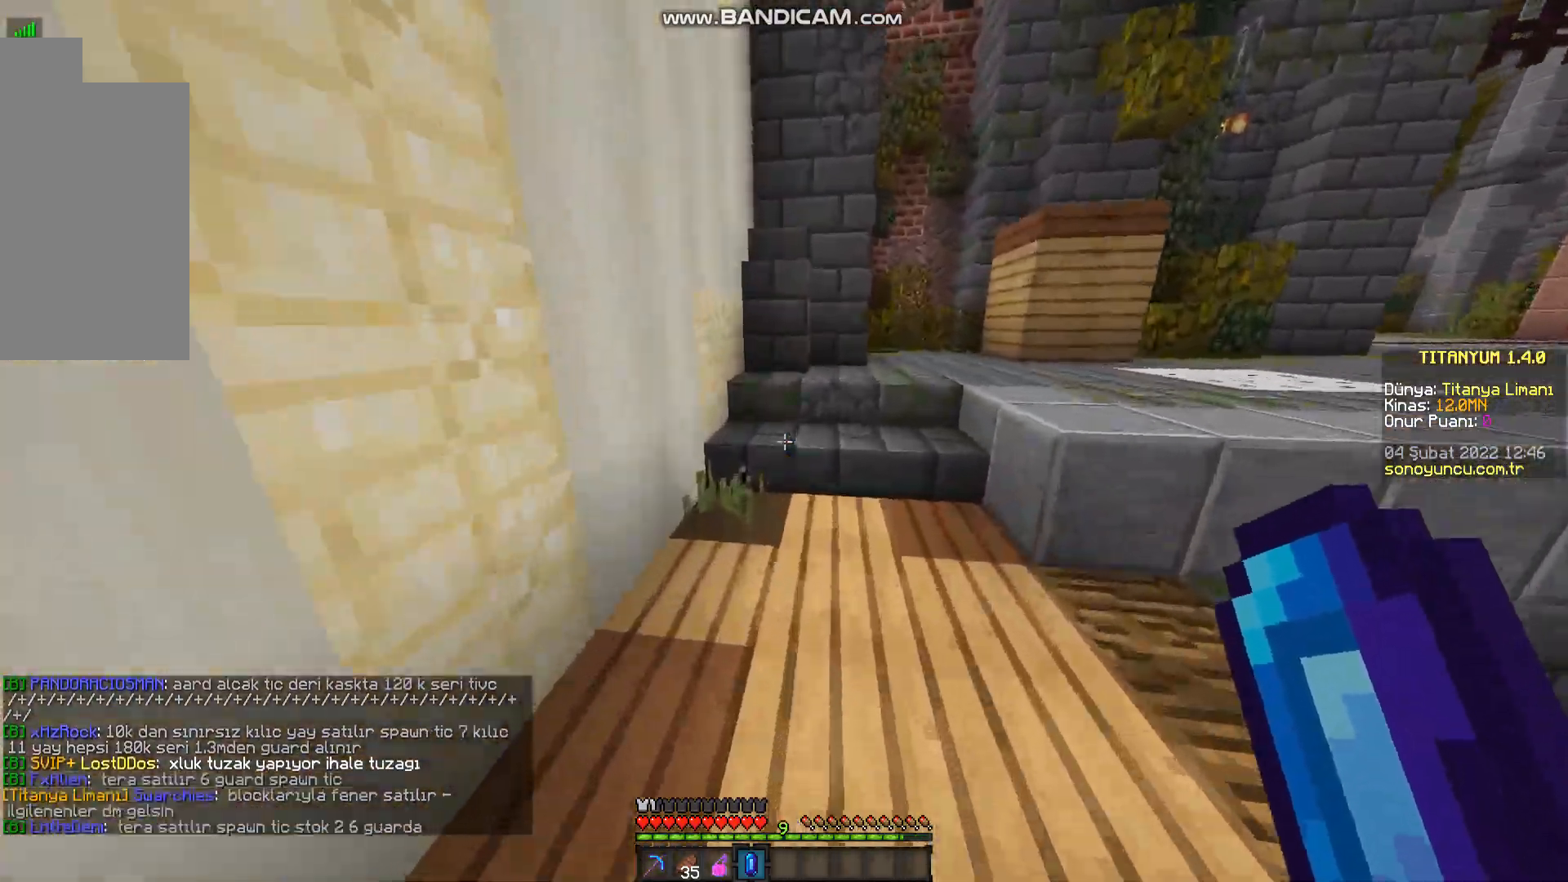
{"keys": ["w"], "mouse": [], "events": []}
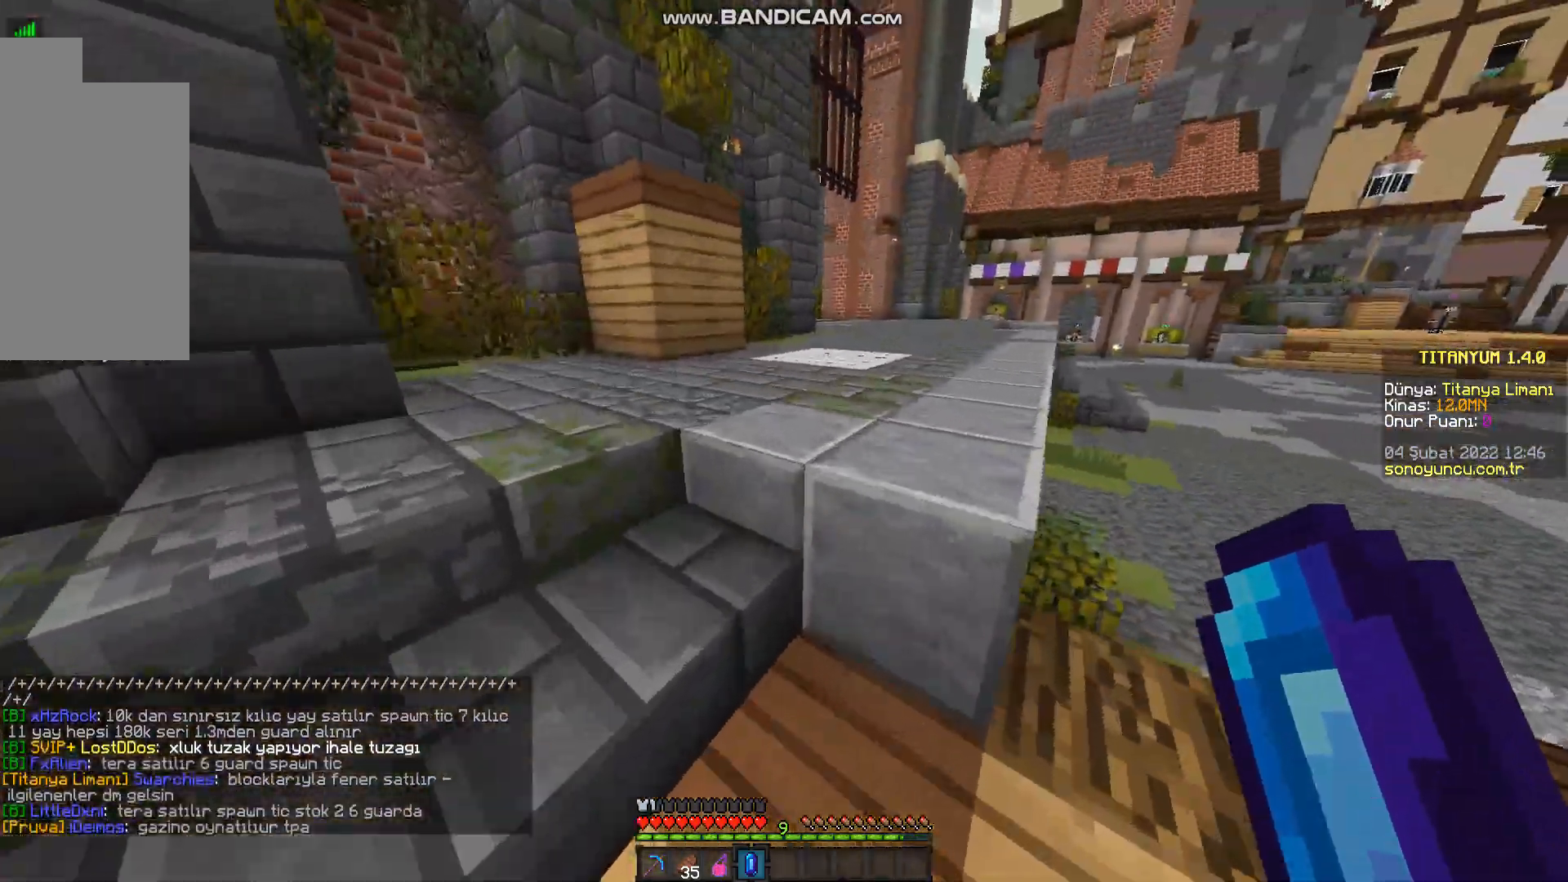
{"keys": ["space", "w"], "mouse": [], "events": [[83, "space", "down"]]}
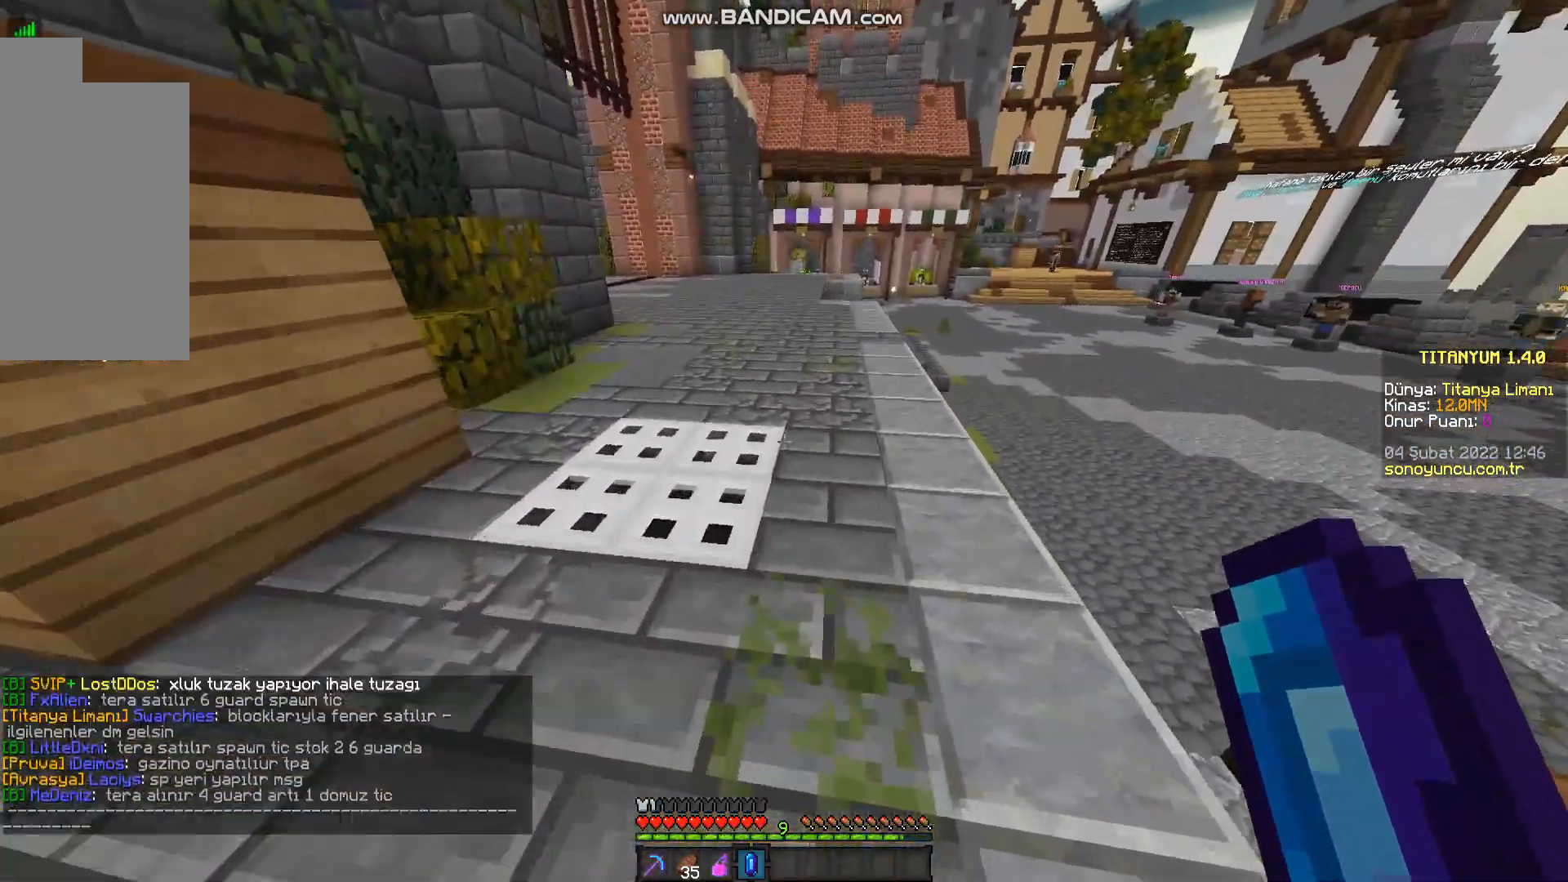
{"keys": ["space", "w"], "mouse": [], "events": []}
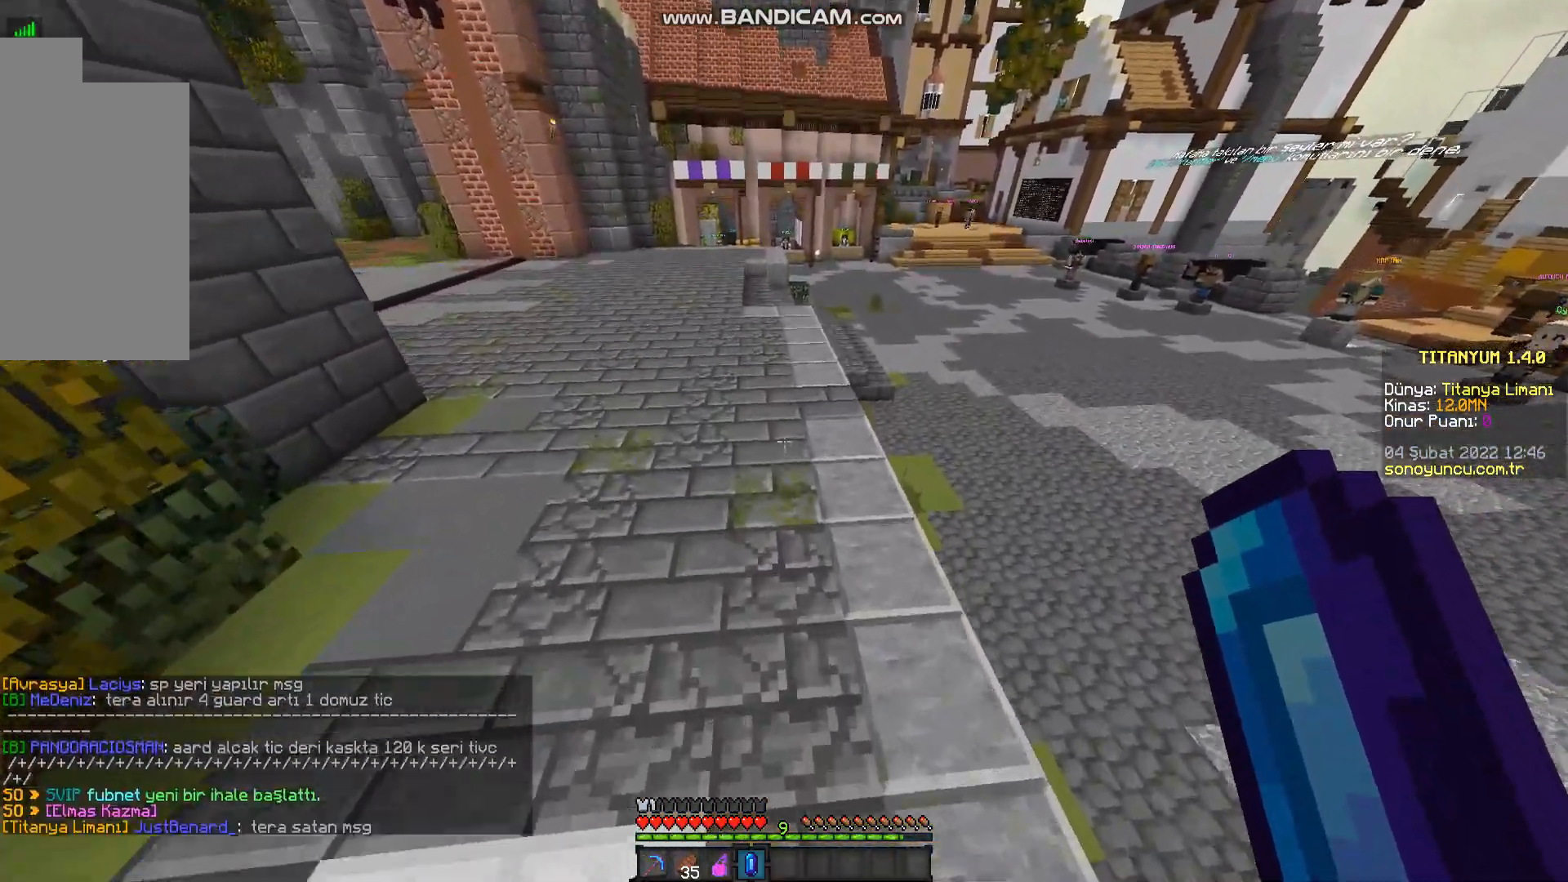
{"keys": ["space", "w"], "mouse": [], "events": []}
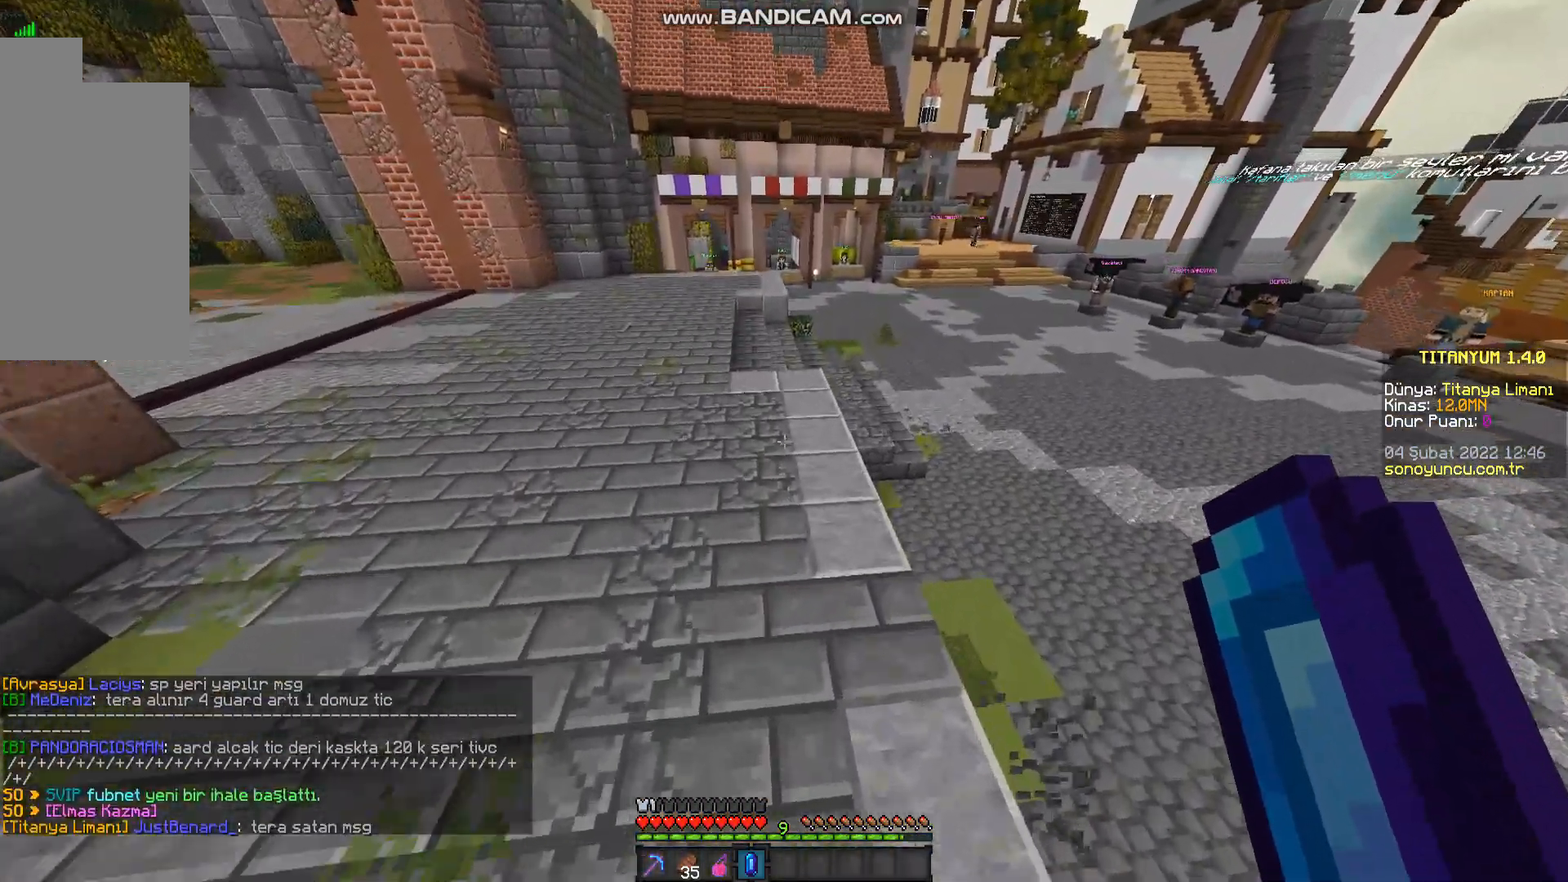
{"keys": ["space", "w"], "mouse": [], "events": []}
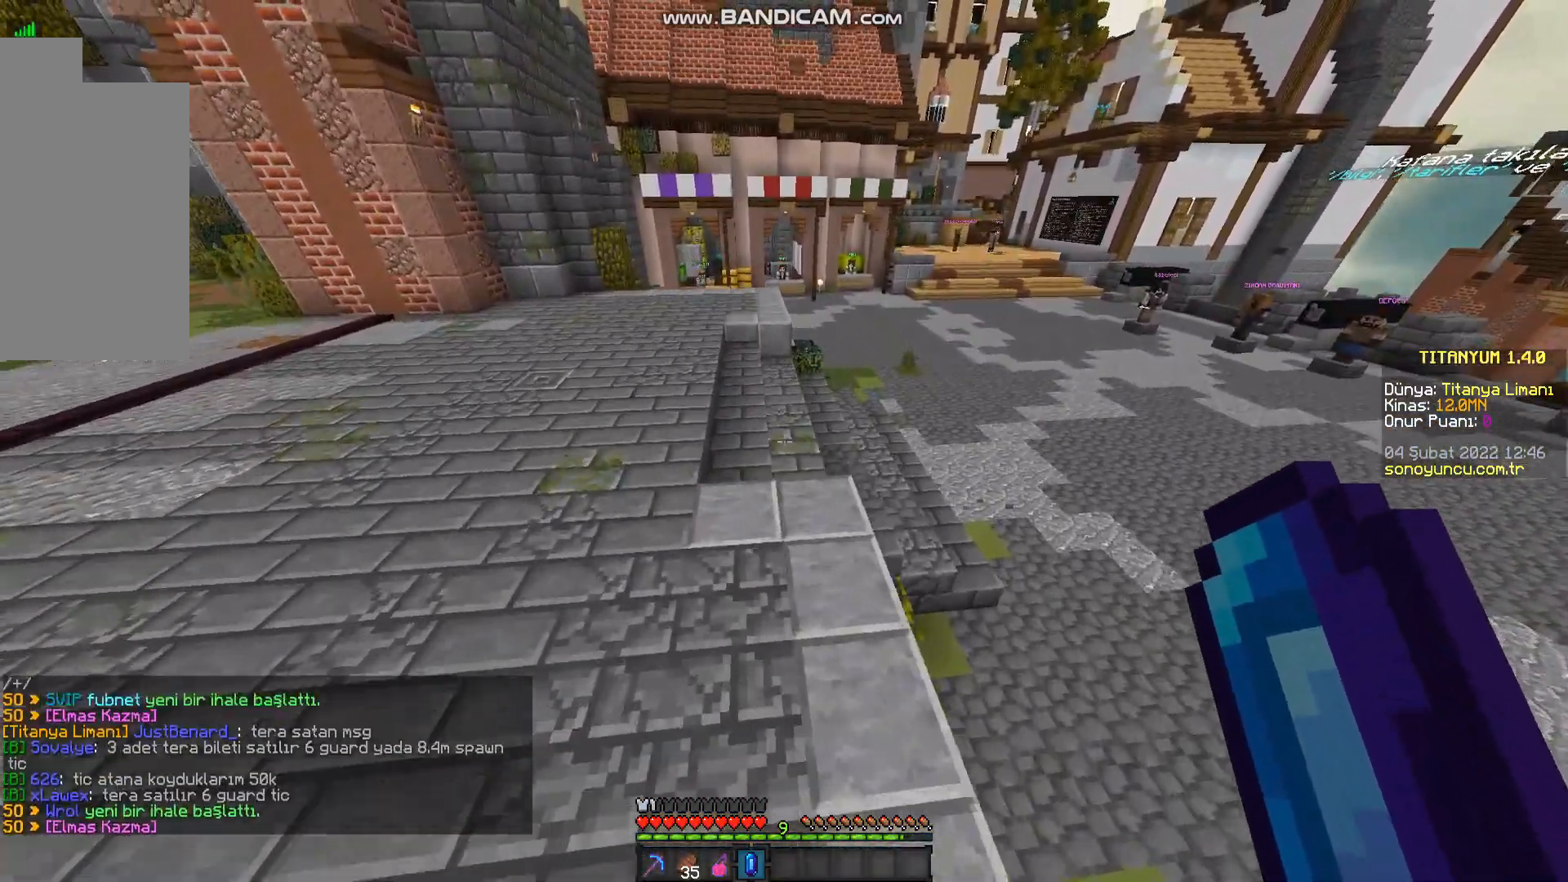
{"keys": ["space", "w"], "mouse": [], "events": []}
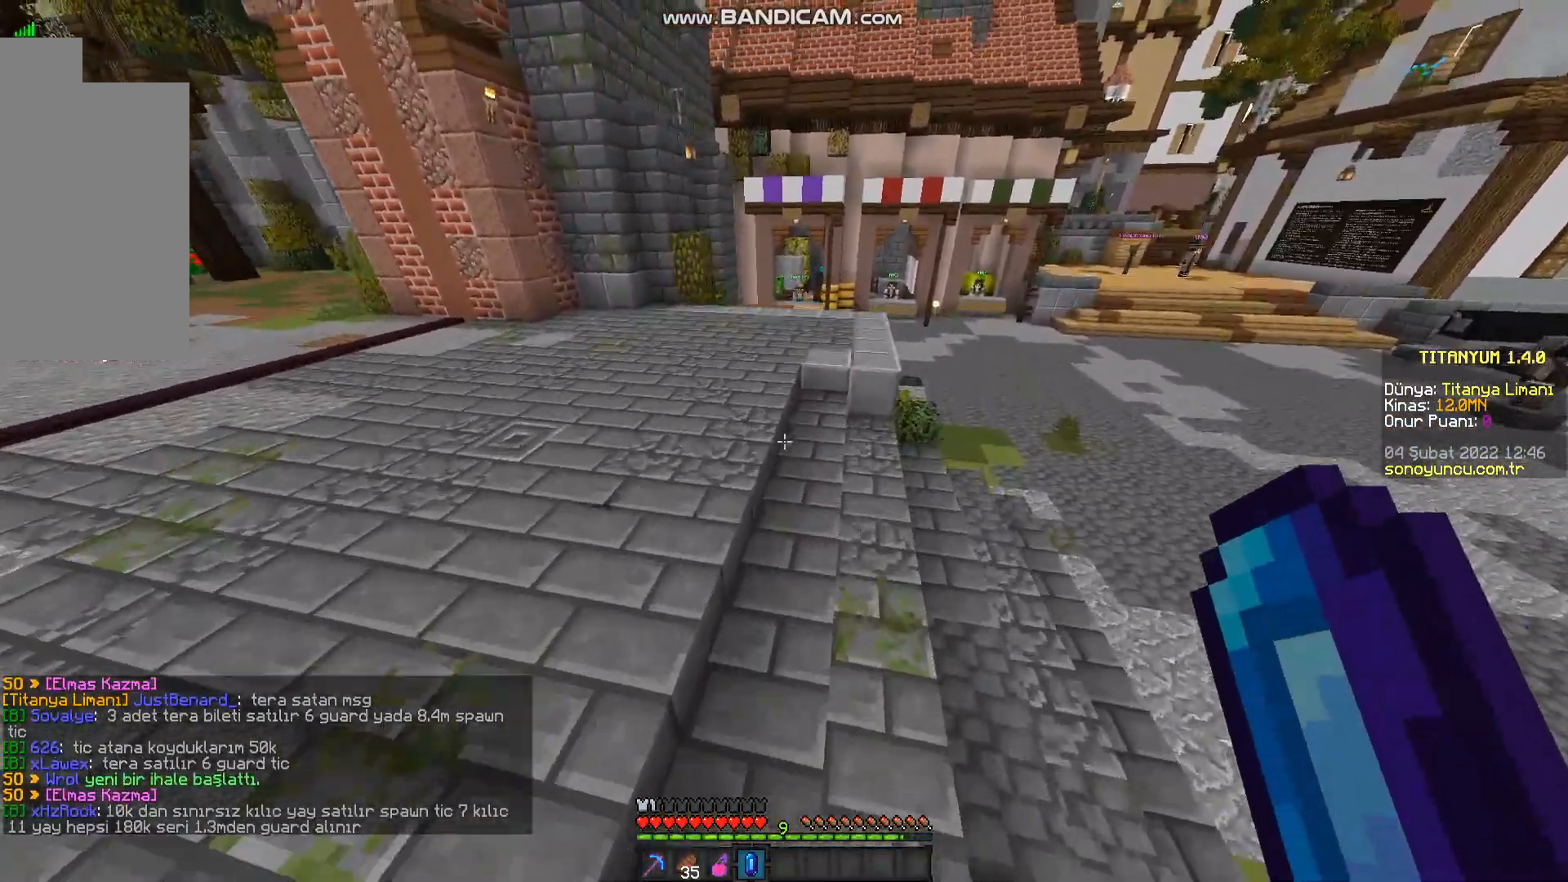
{"keys": ["space", "w"], "mouse": [], "events": []}
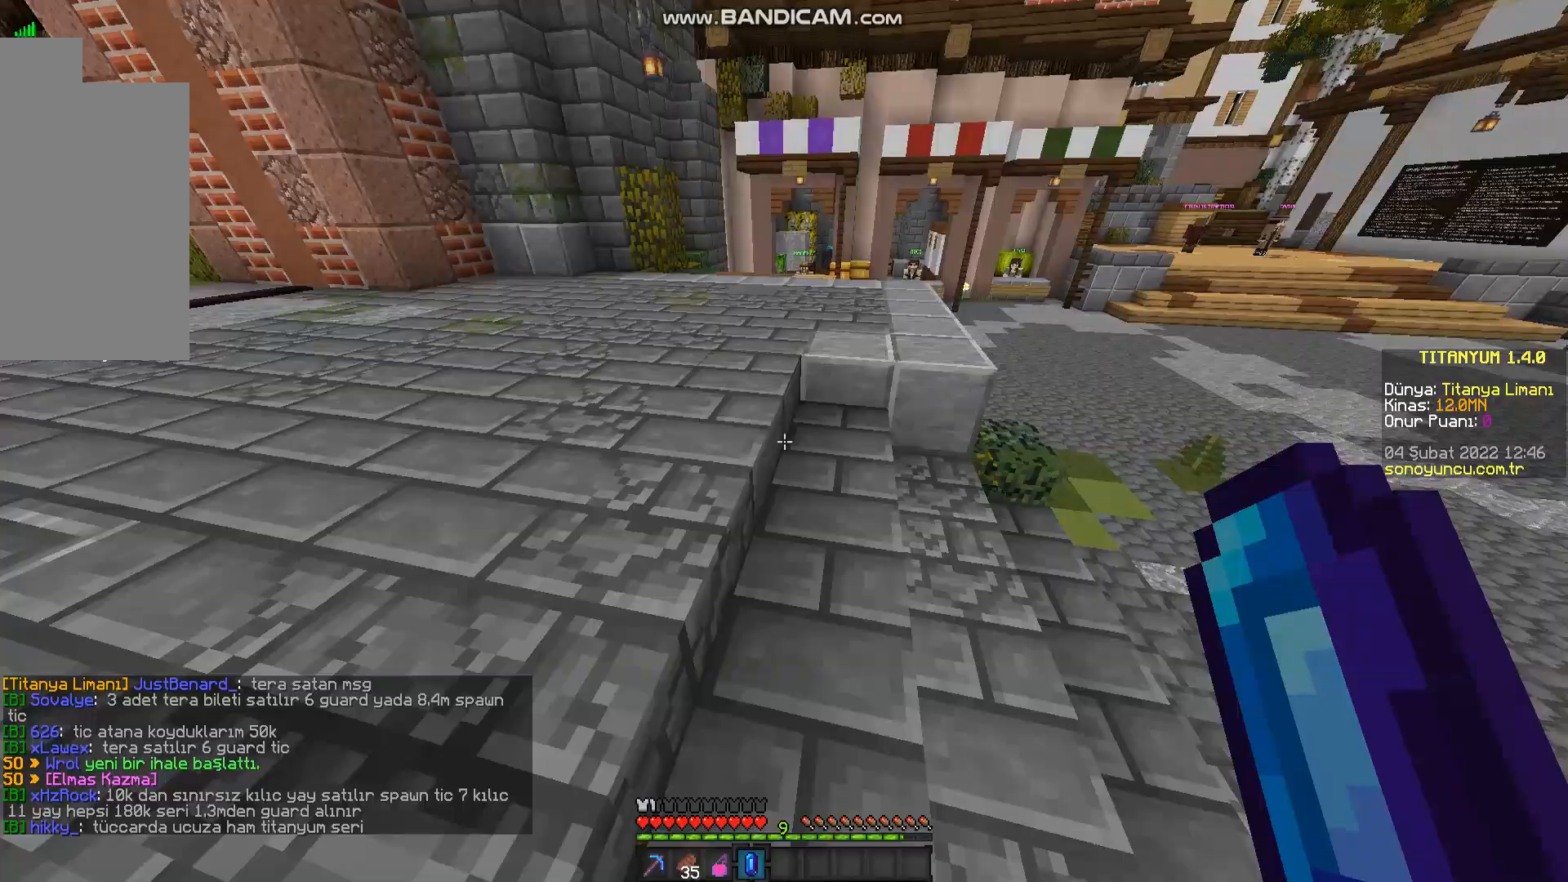
{"keys": ["space", "w"], "mouse": [], "events": []}
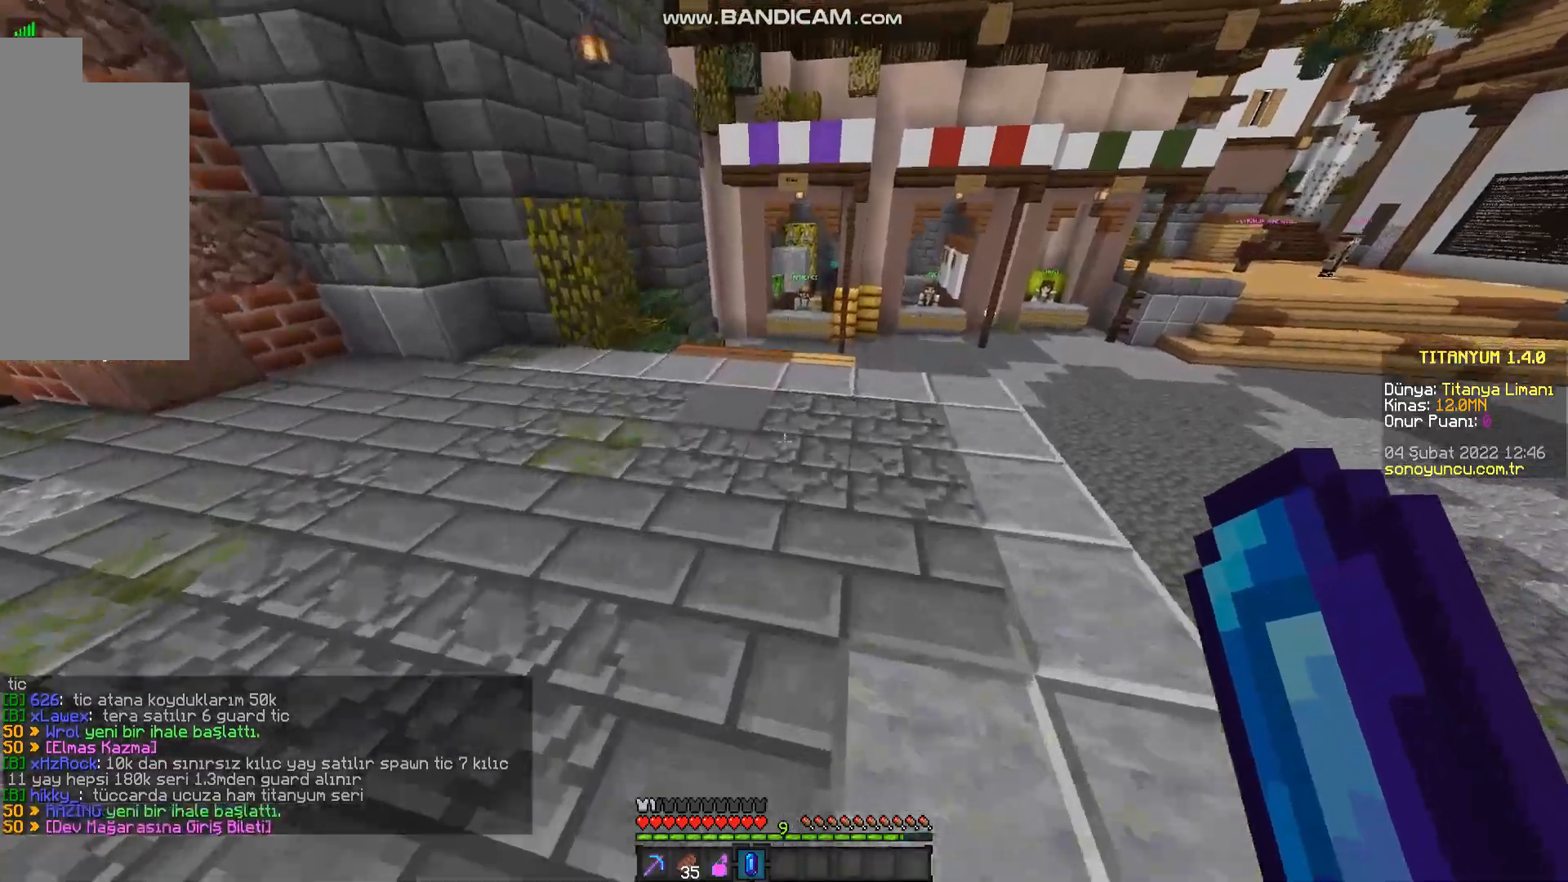
{"keys": ["space", "w"], "mouse": [], "events": []}
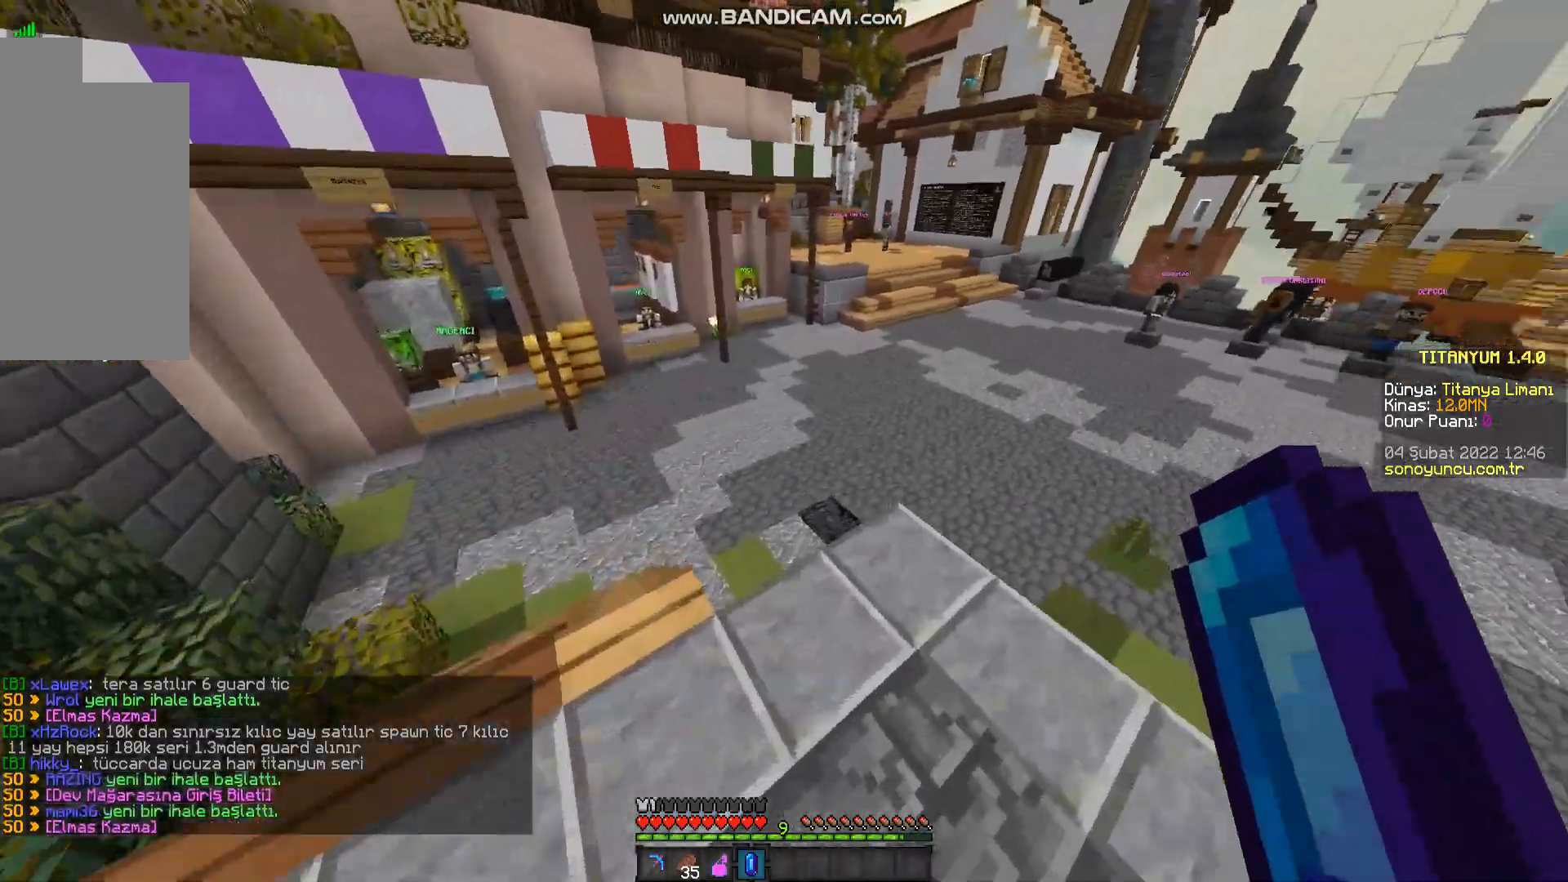
{"keys": ["space", "w"], "mouse": [], "events": []}
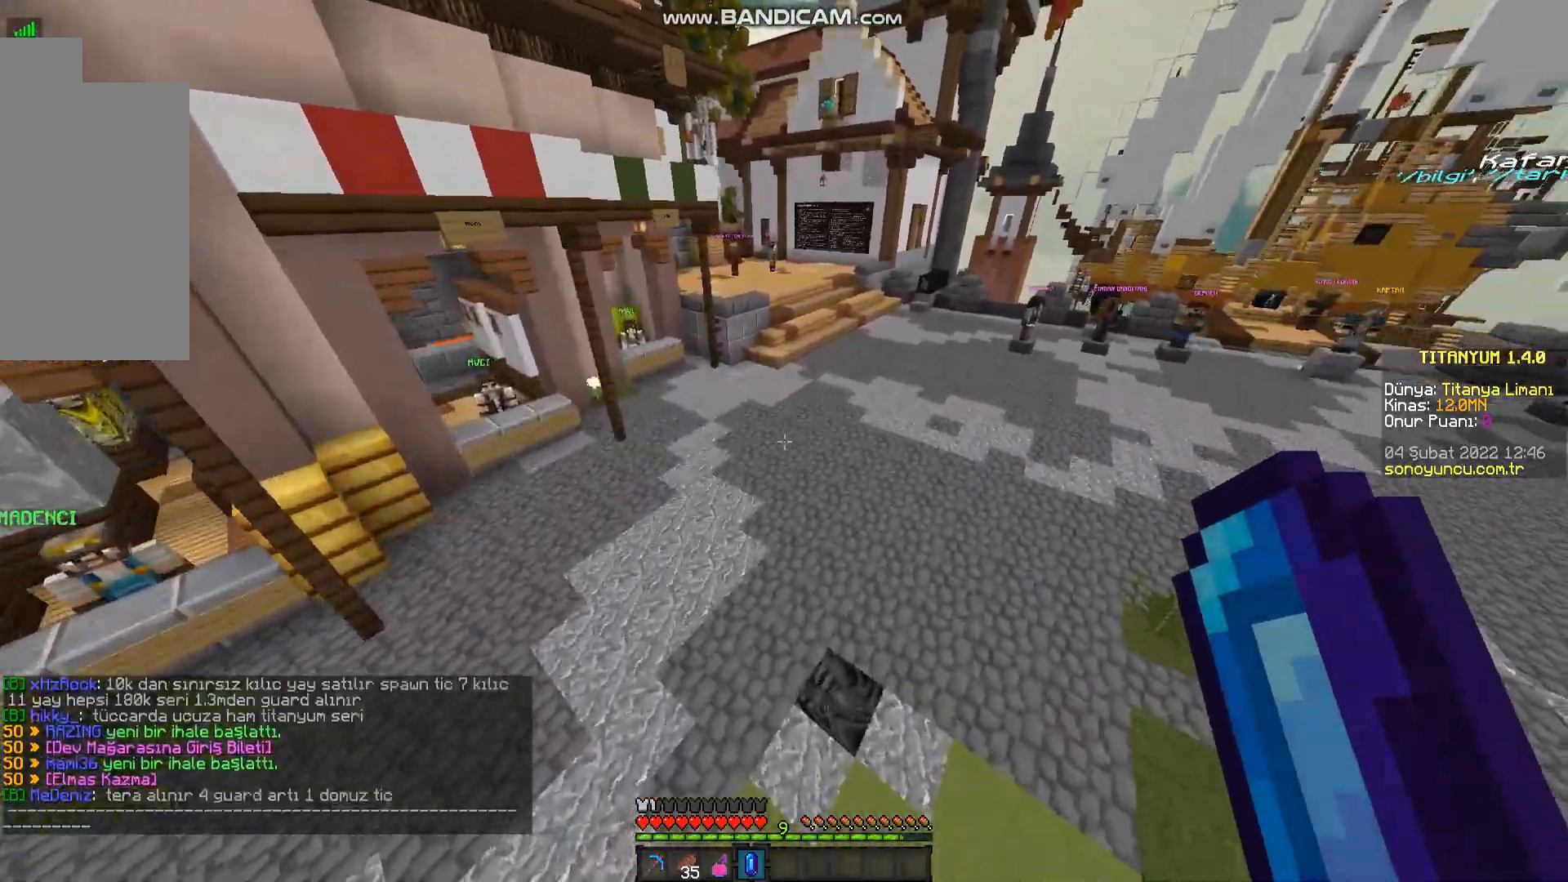
{"keys": ["space", "w"], "mouse": [], "events": []}
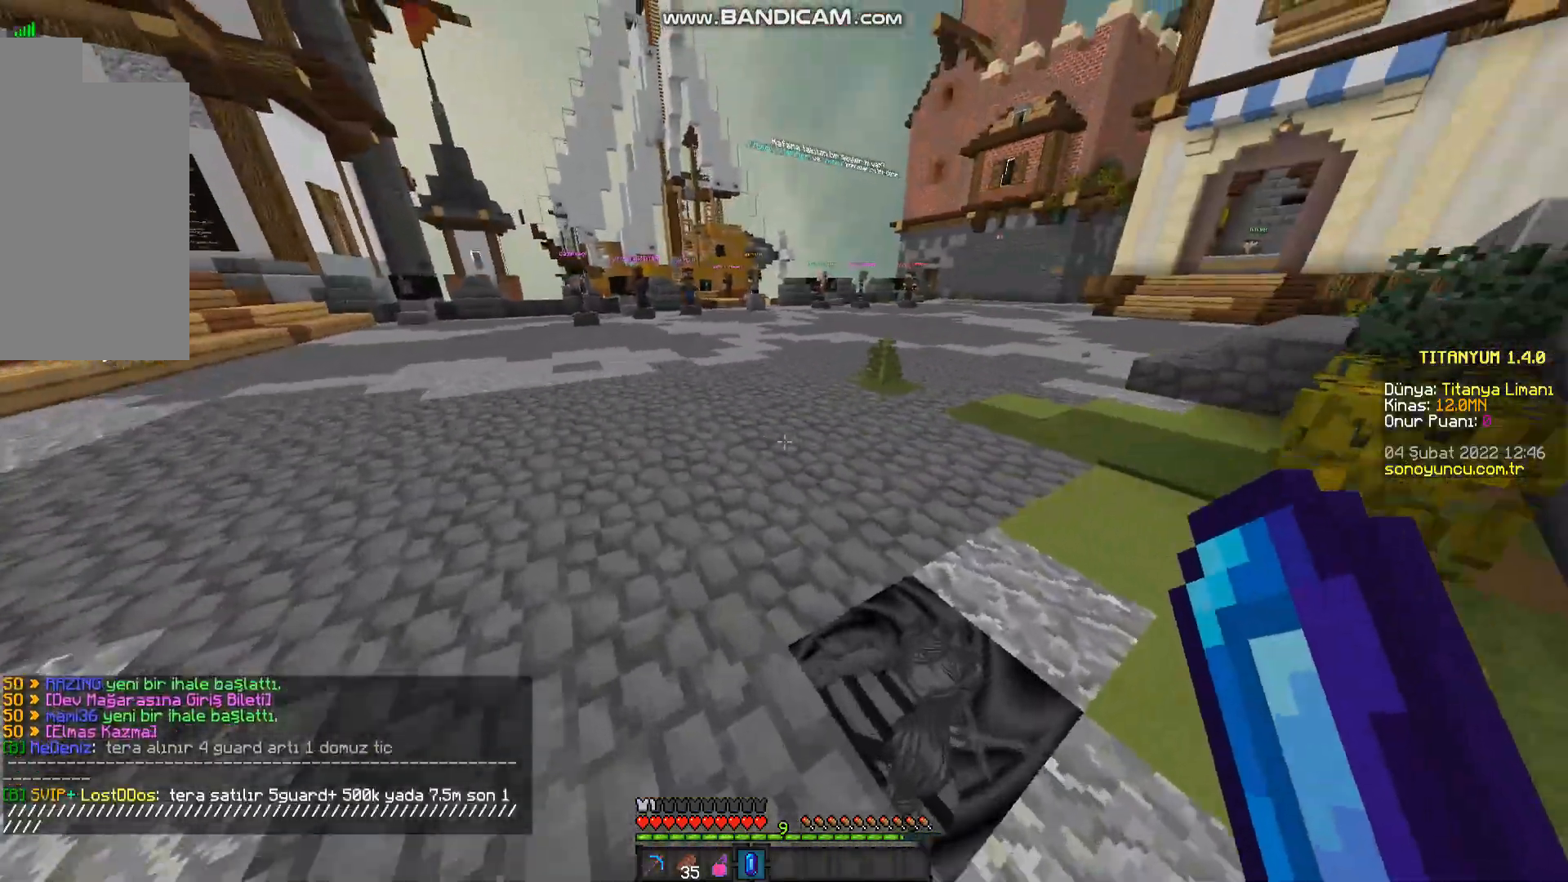
{"keys": ["space", "w"], "mouse": [], "events": []}
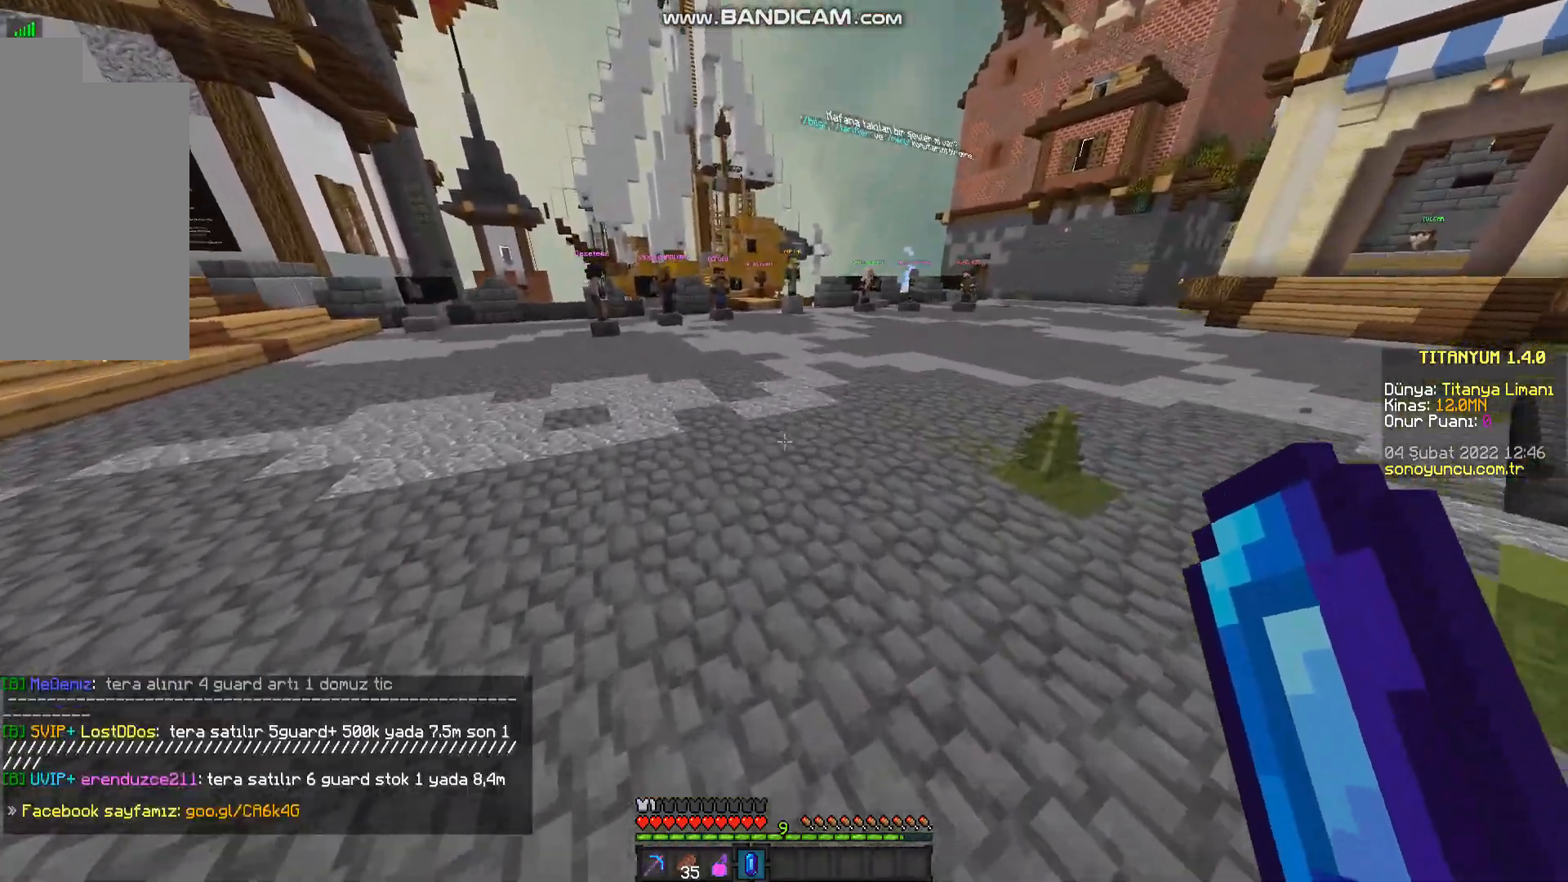
{"keys": ["space", "w"], "mouse": [], "events": []}